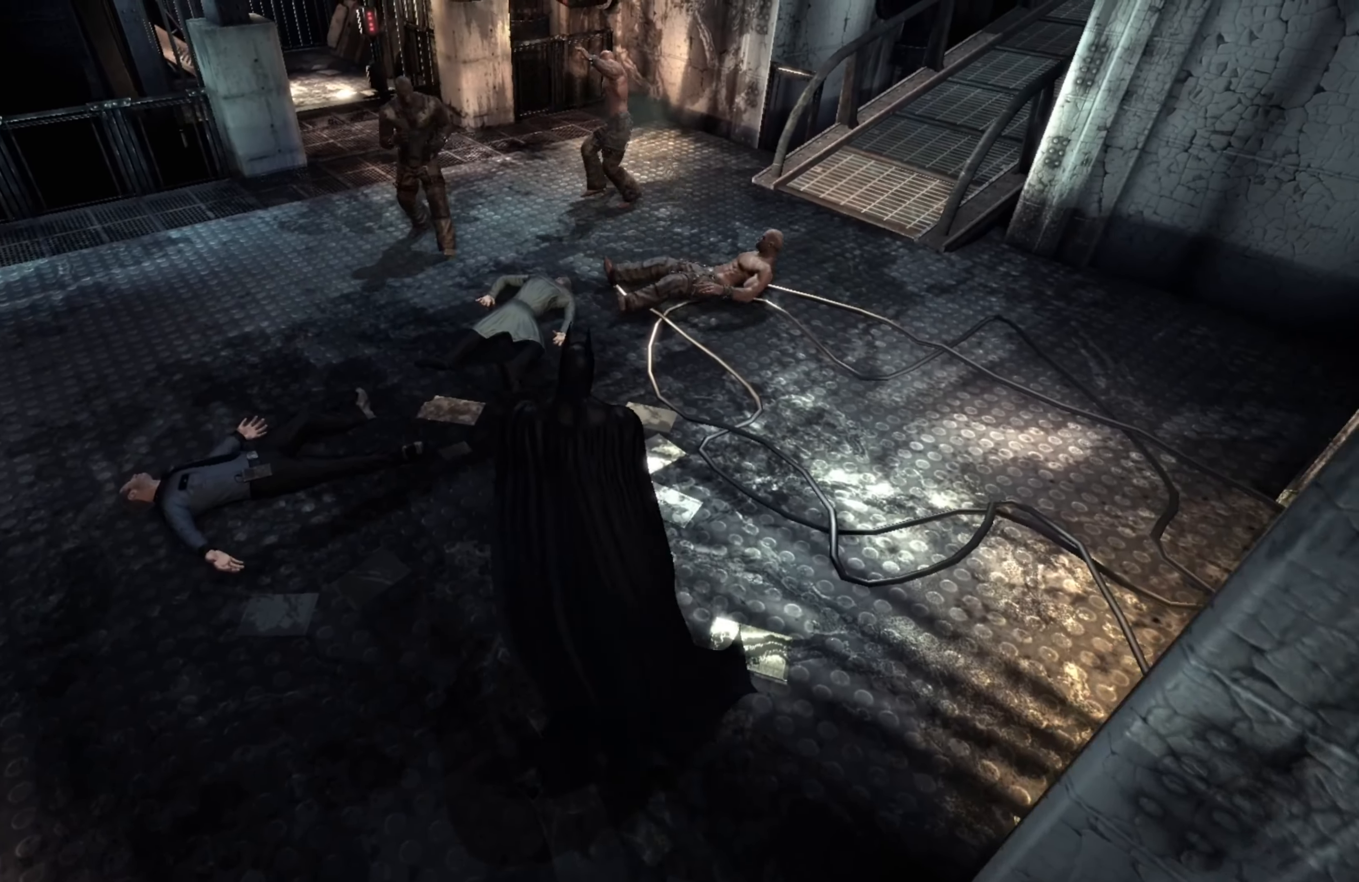
Gameplay with a controller (Xbox layout); each line is a JSON object with the inputs held at the frame after it. "events" lists button and stick changes between this image and that frame as [ms after this image, input, new state], when the widget could be followed in between.
{"buttons": [], "left_stick": "up", "right_stick": "center", "events": [[20, "left_stick", "up-left"], [460, "left_stick", "up"]]}
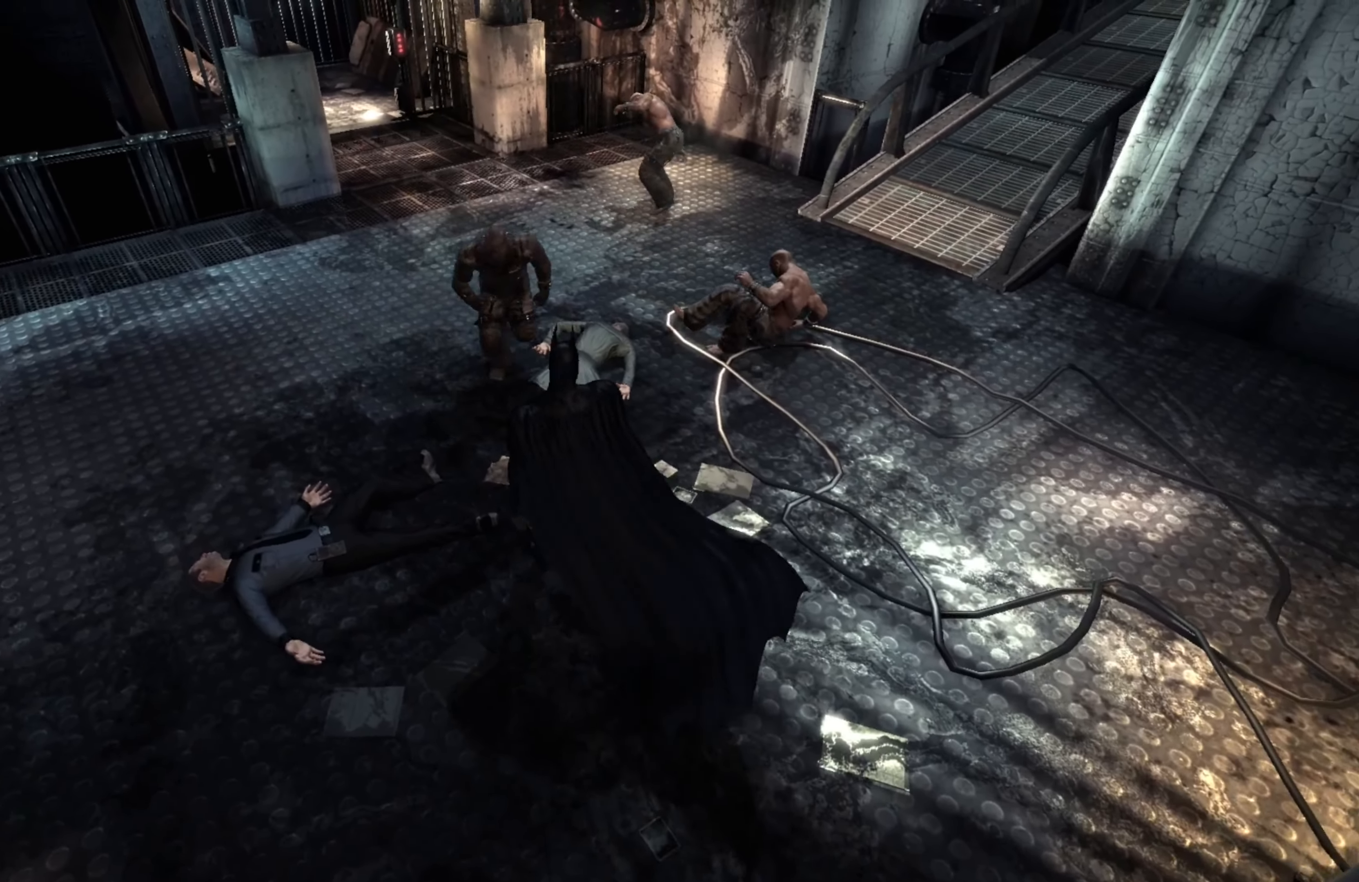
{"buttons": ["Y"], "left_stick": "up-left", "right_stick": "center", "events": [[360, "left_stick", "up-left"], [460, "Y", "down"]]}
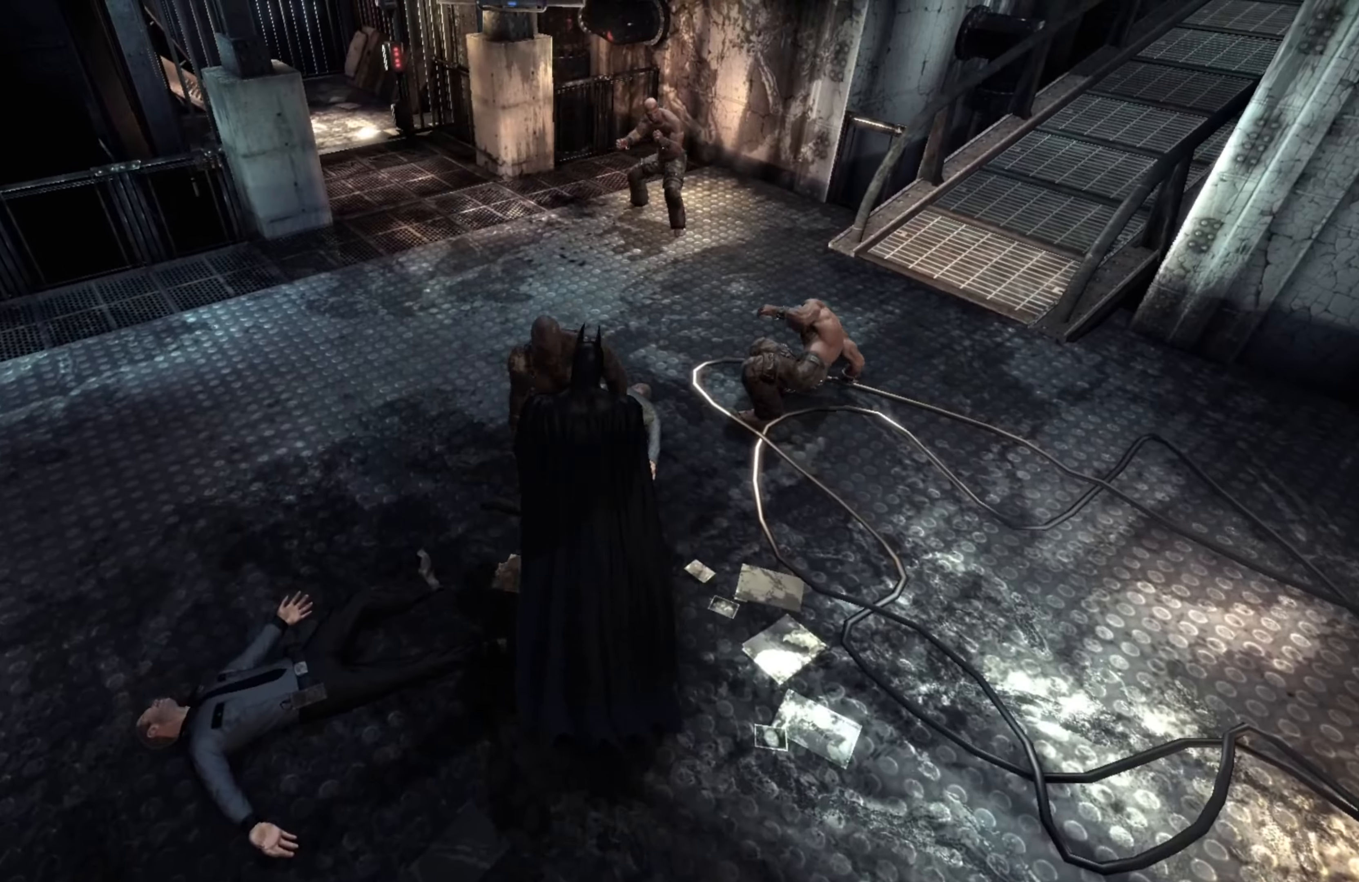
{"buttons": [], "left_stick": "left", "right_stick": "right", "events": [[80, "Y", "up"], [320, "right_stick", "right"], [500, "left_stick", "left"]]}
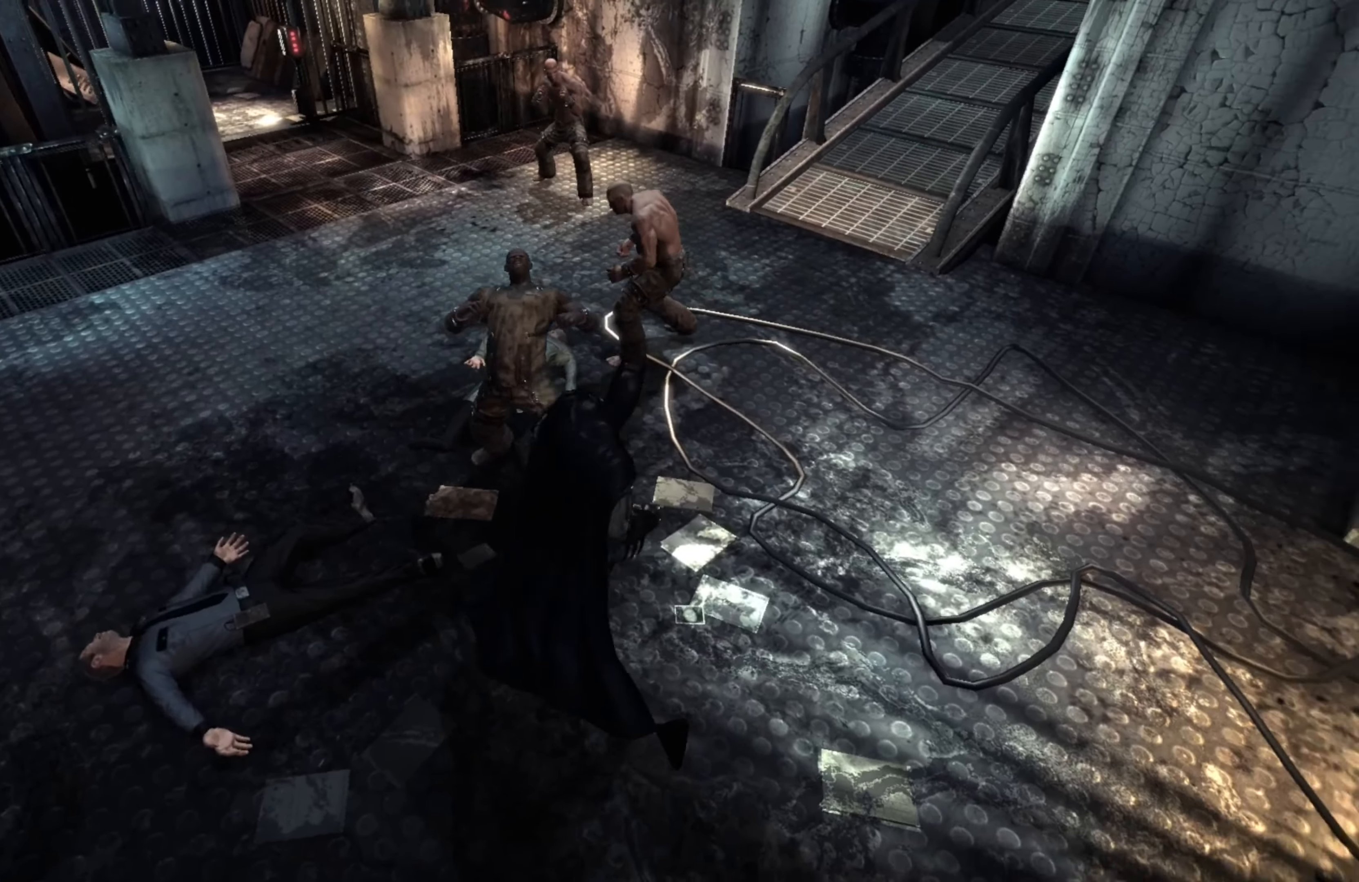
{"buttons": ["X"], "left_stick": "up-left", "right_stick": "center", "events": [[60, "right_stick", "center"], [160, "left_stick", "up-left"], [480, "X", "down"]]}
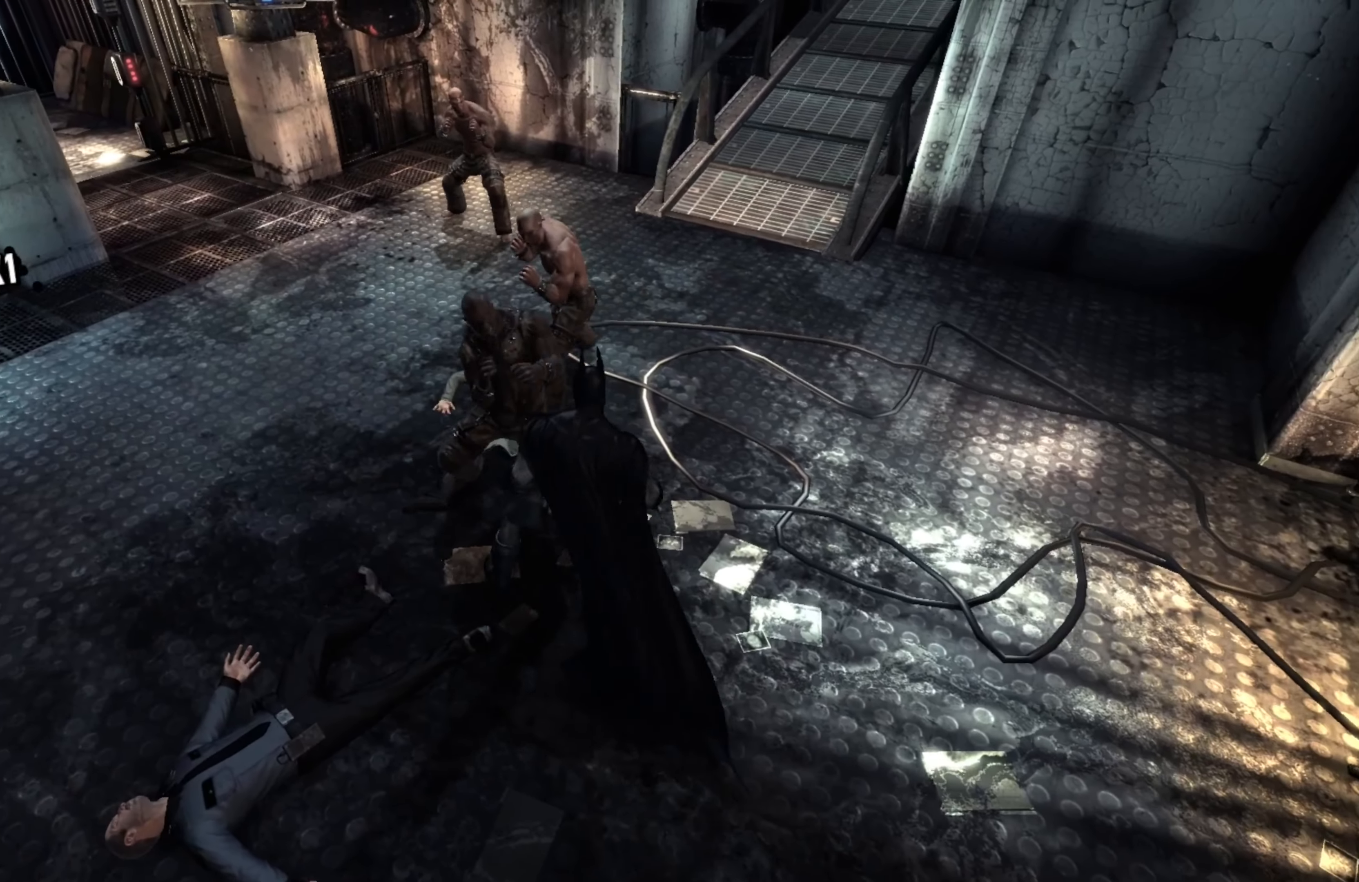
{"buttons": [], "left_stick": "up-left", "right_stick": "center", "events": [[100, "X", "up"]]}
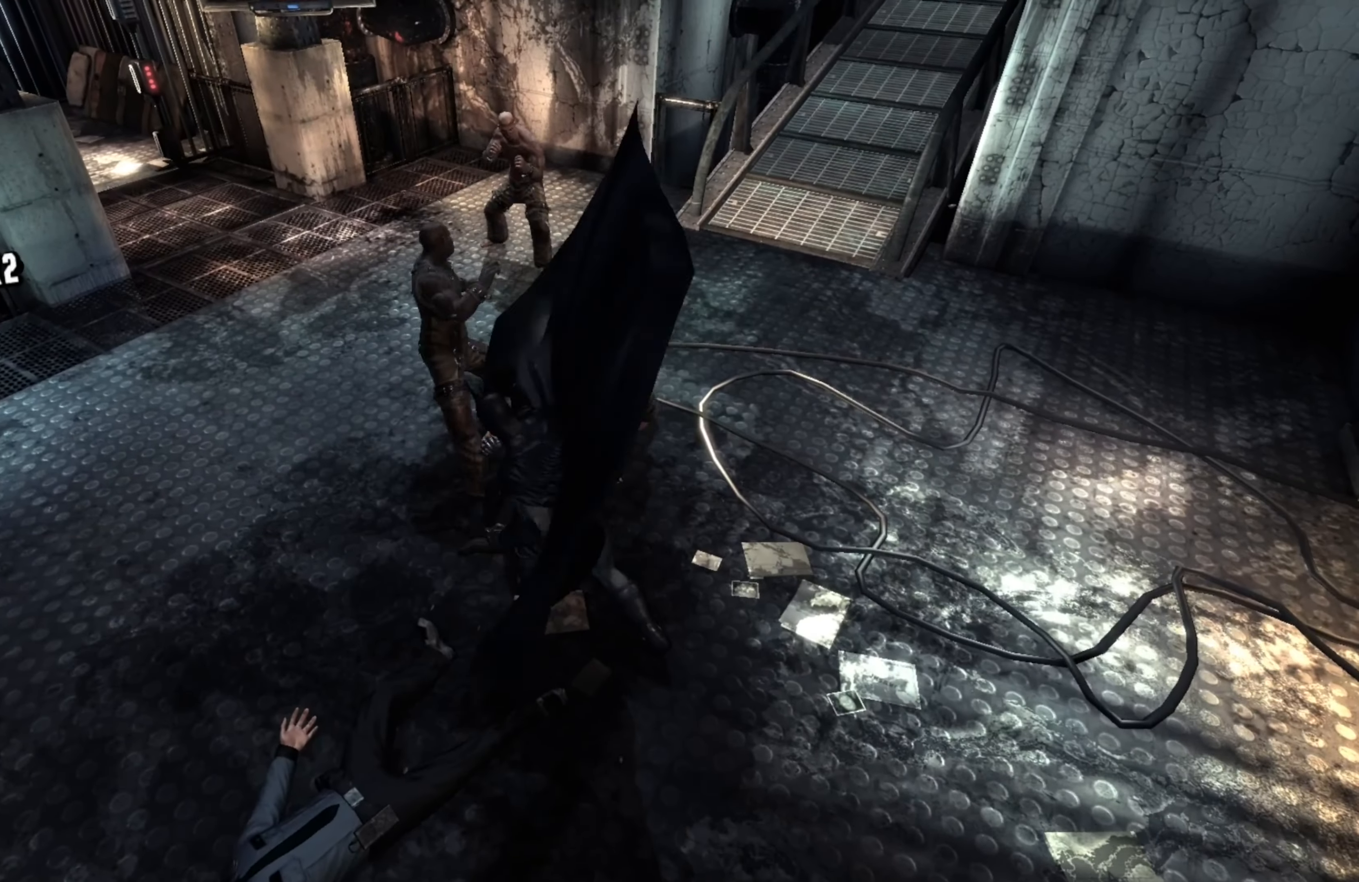
{"buttons": [], "left_stick": "up-left", "right_stick": "center", "events": []}
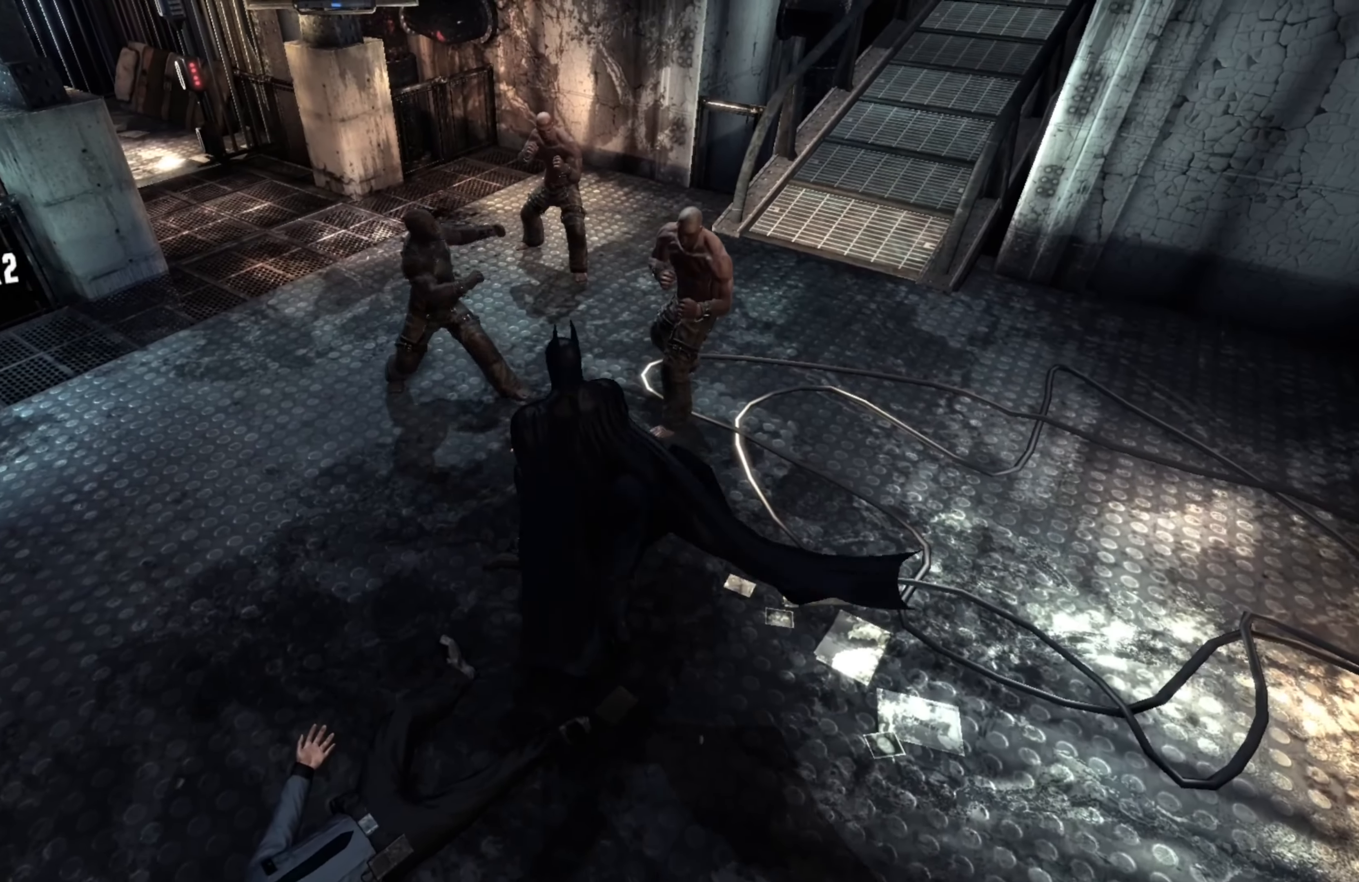
{"buttons": [], "left_stick": "up", "right_stick": "center", "events": [[80, "X", "down"], [200, "X", "up"], [460, "left_stick", "up"]]}
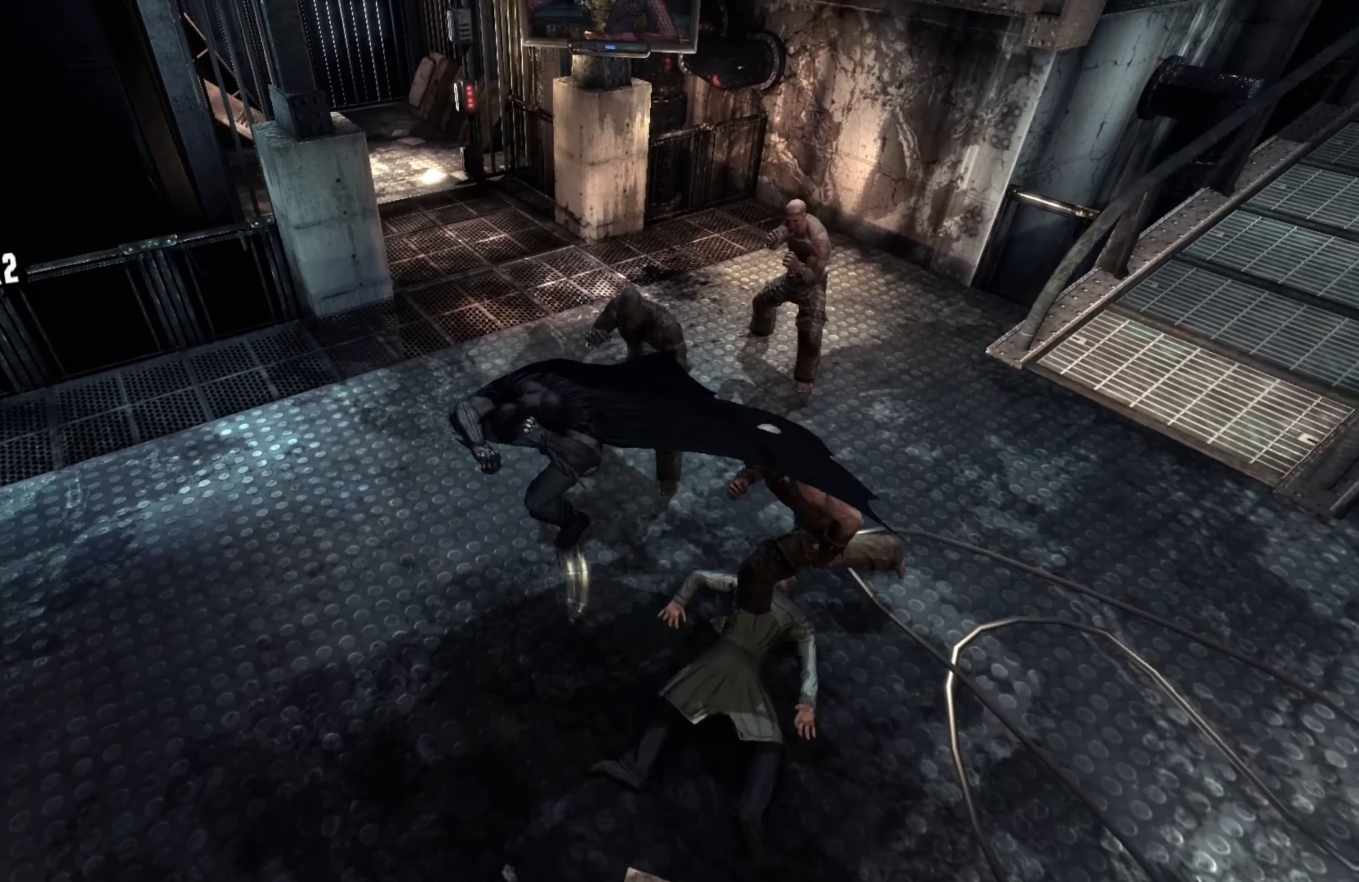
{"buttons": [], "left_stick": "up-right", "right_stick": "center", "events": [[360, "Y", "down"], [360, "left_stick", "up-right"], [460, "Y", "up"]]}
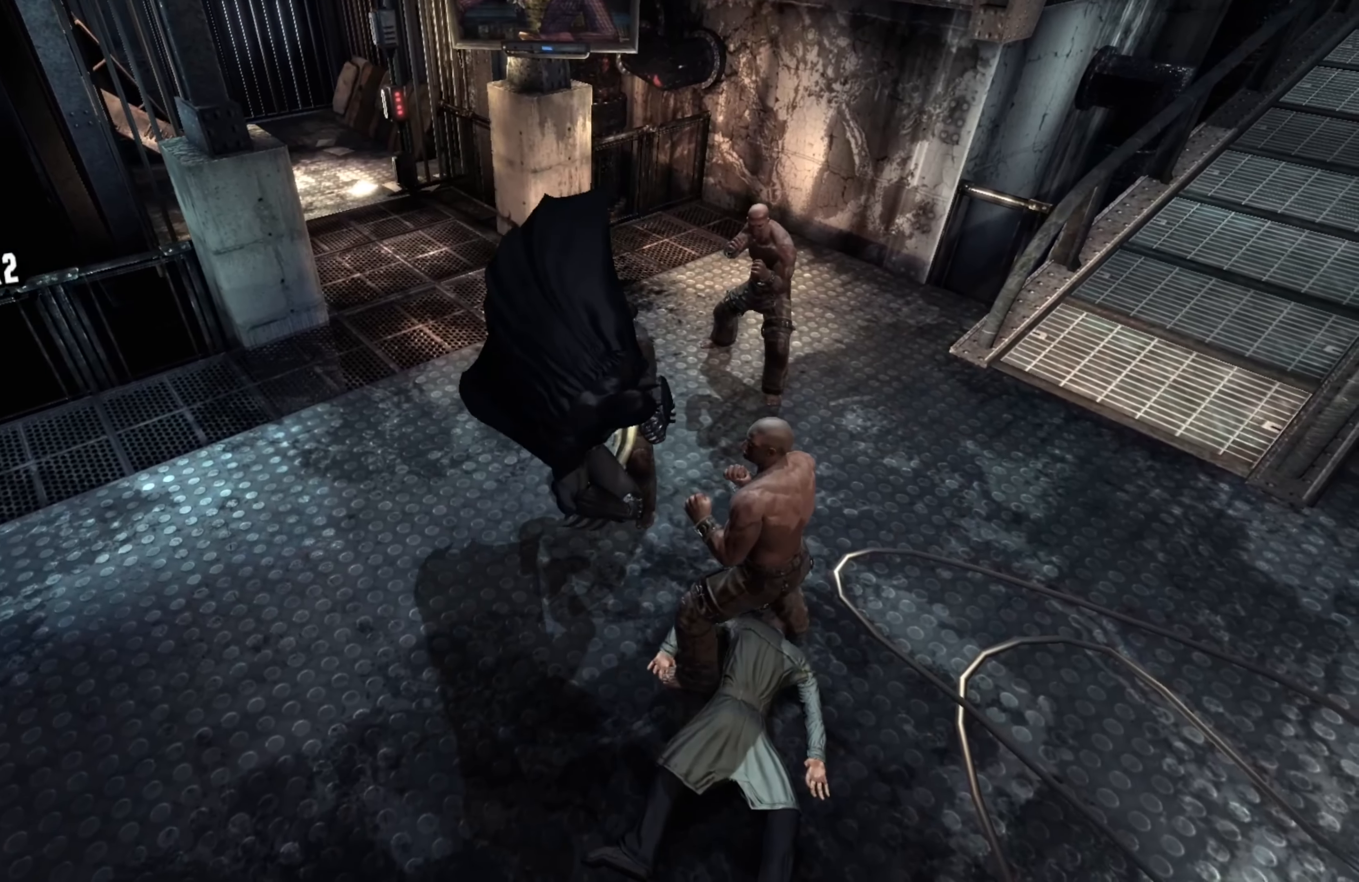
{"buttons": [], "left_stick": "right", "right_stick": "center", "events": [[240, "left_stick", "right"], [260, "Y", "down"], [360, "Y", "up"]]}
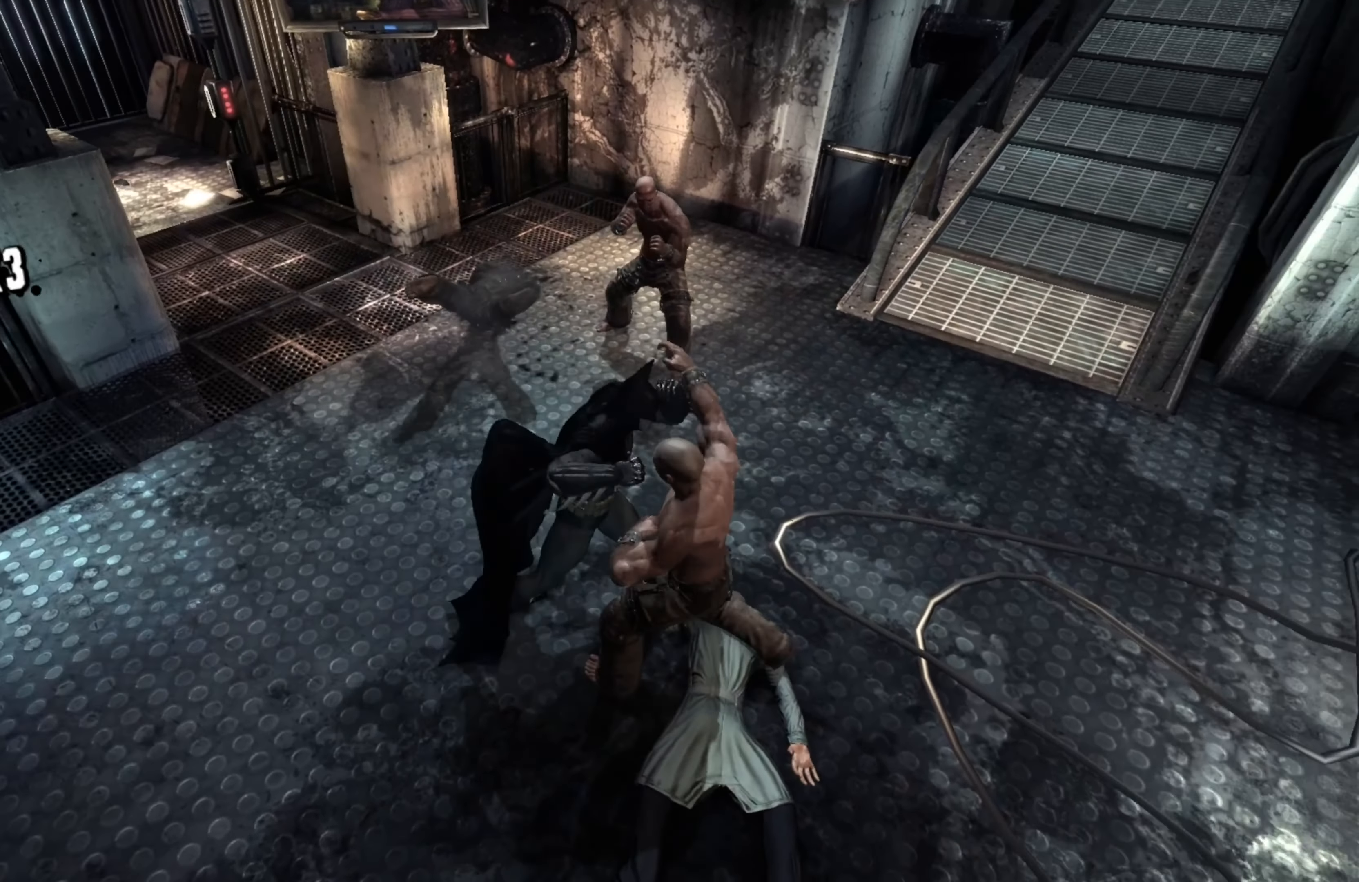
{"buttons": [], "left_stick": "down-right", "right_stick": "center", "events": [[460, "left_stick", "down-right"]]}
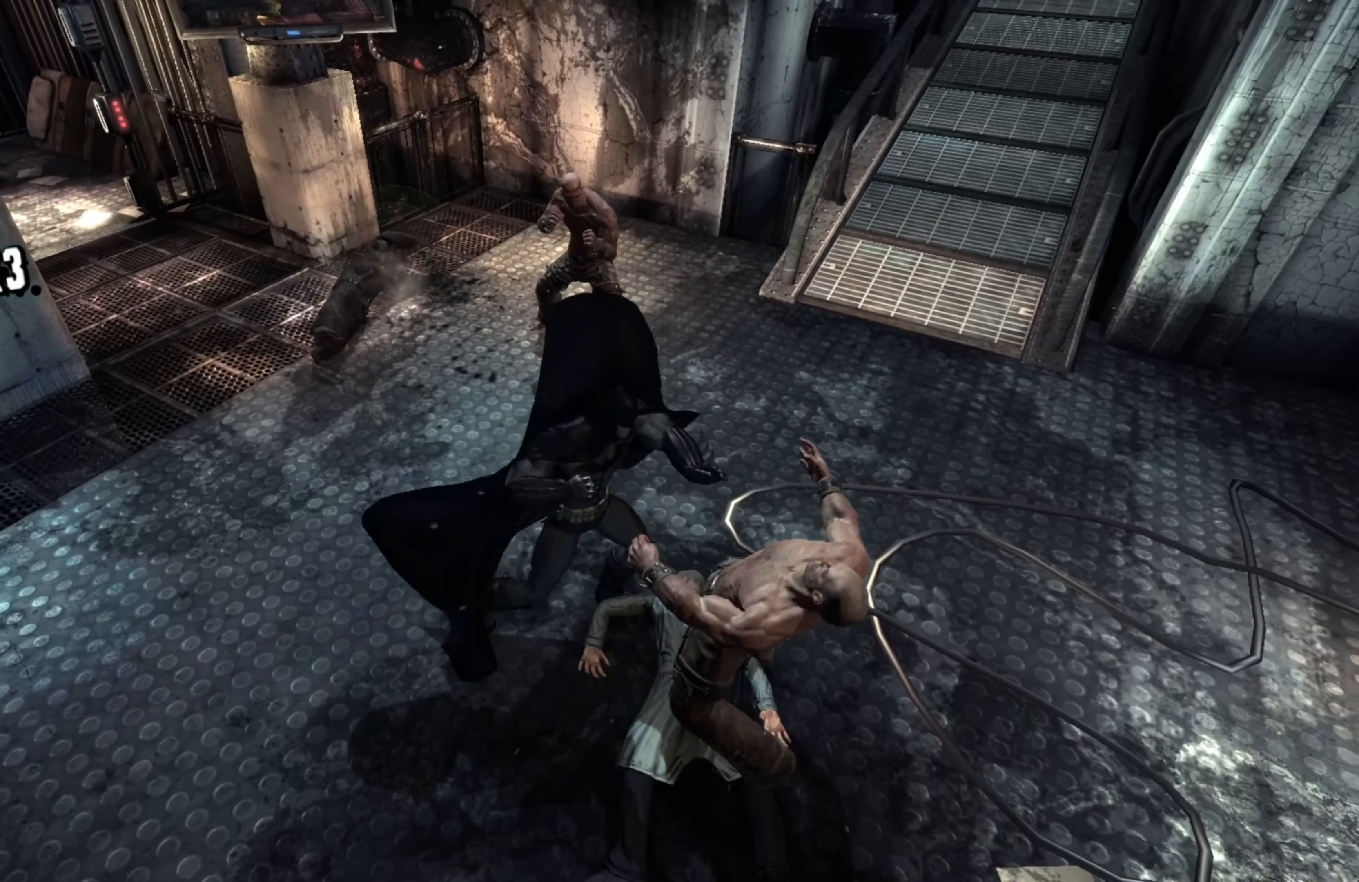
{"buttons": [], "left_stick": "down-right", "right_stick": "center", "events": [[220, "X", "down"], [340, "X", "up"]]}
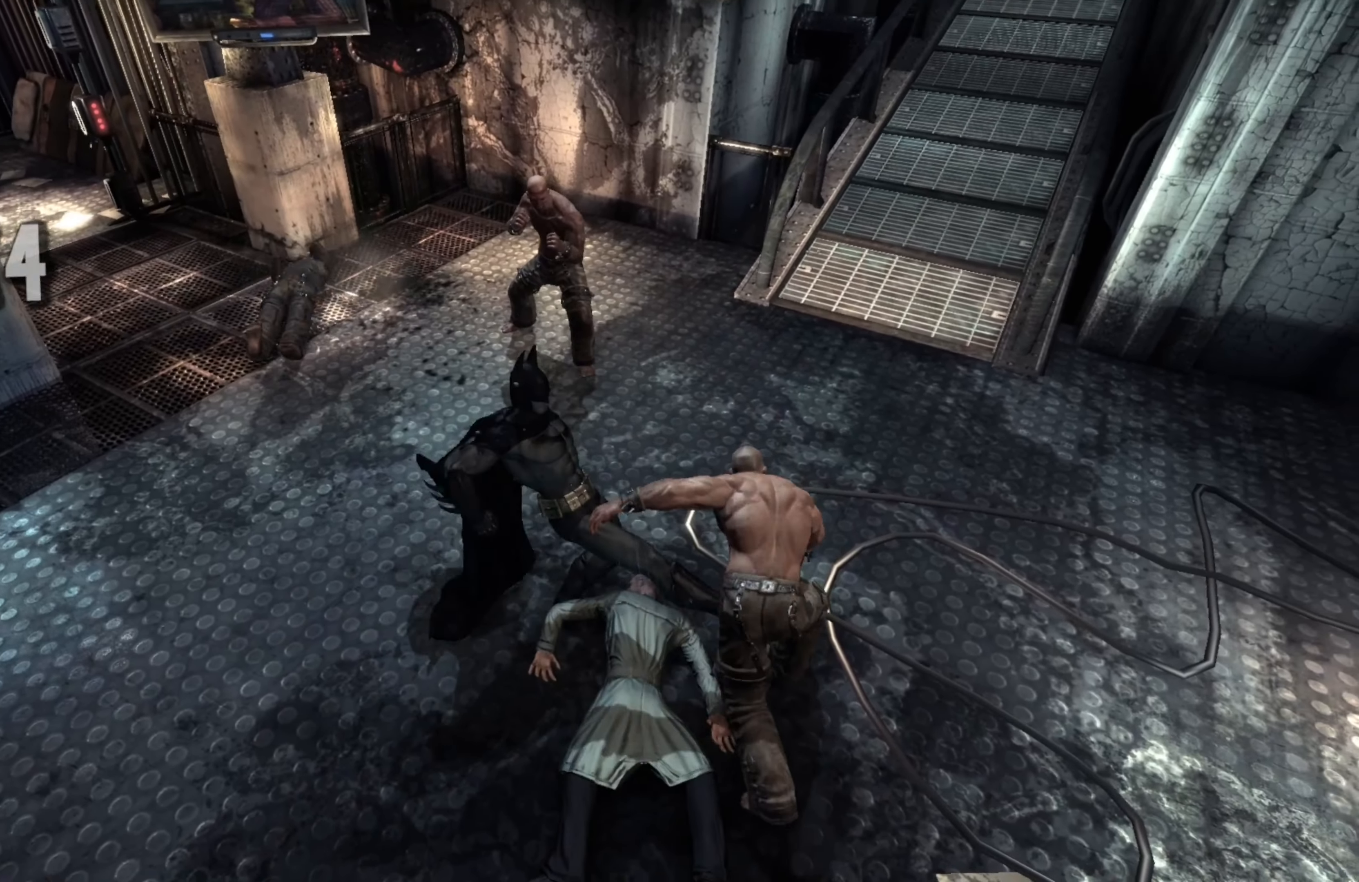
{"buttons": [], "left_stick": "right", "right_stick": "center", "events": [[160, "X", "down"], [260, "X", "up"], [360, "left_stick", "right"]]}
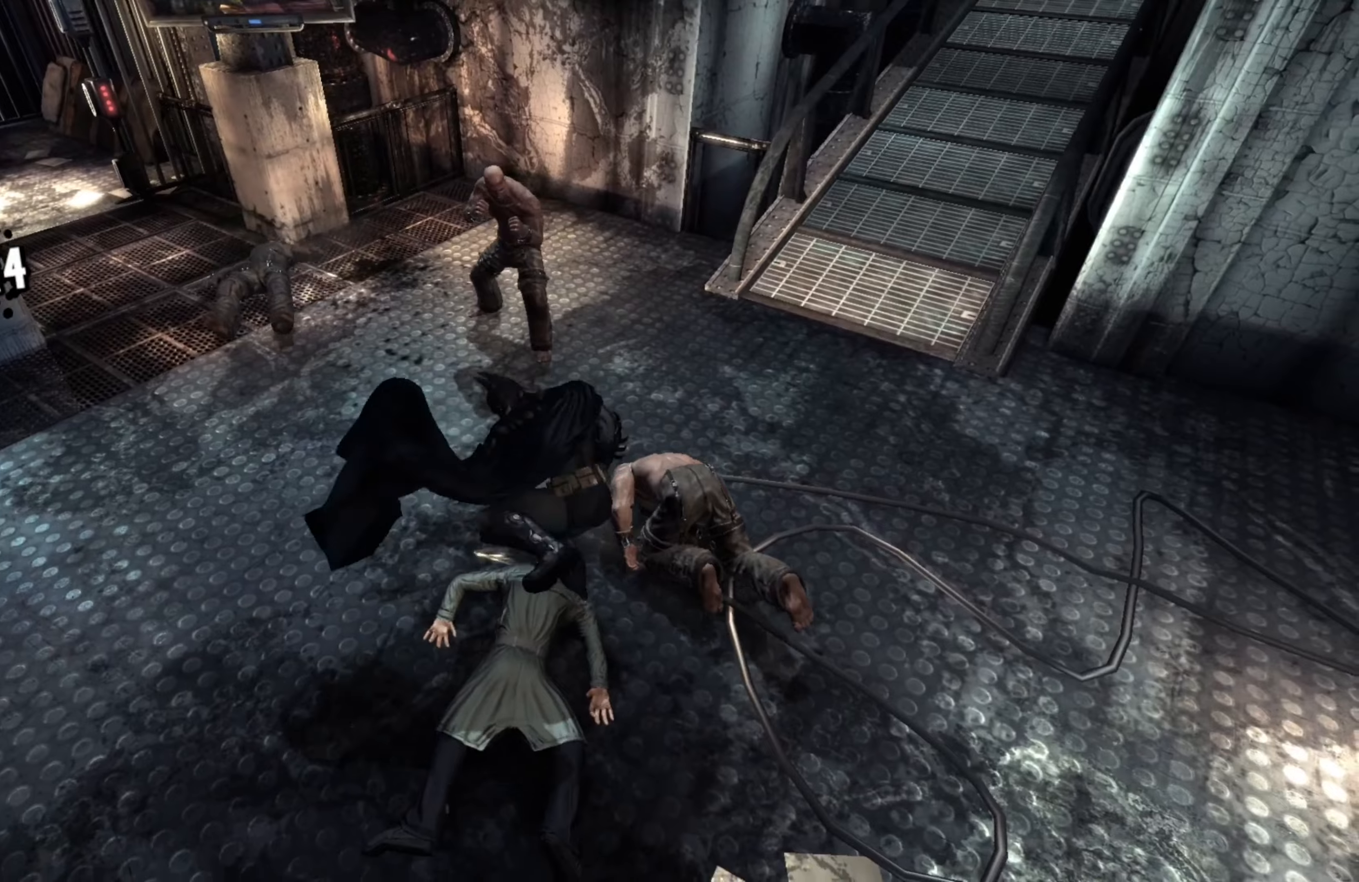
{"buttons": [], "left_stick": "up-right", "right_stick": "center", "events": [[340, "left_stick", "up-right"]]}
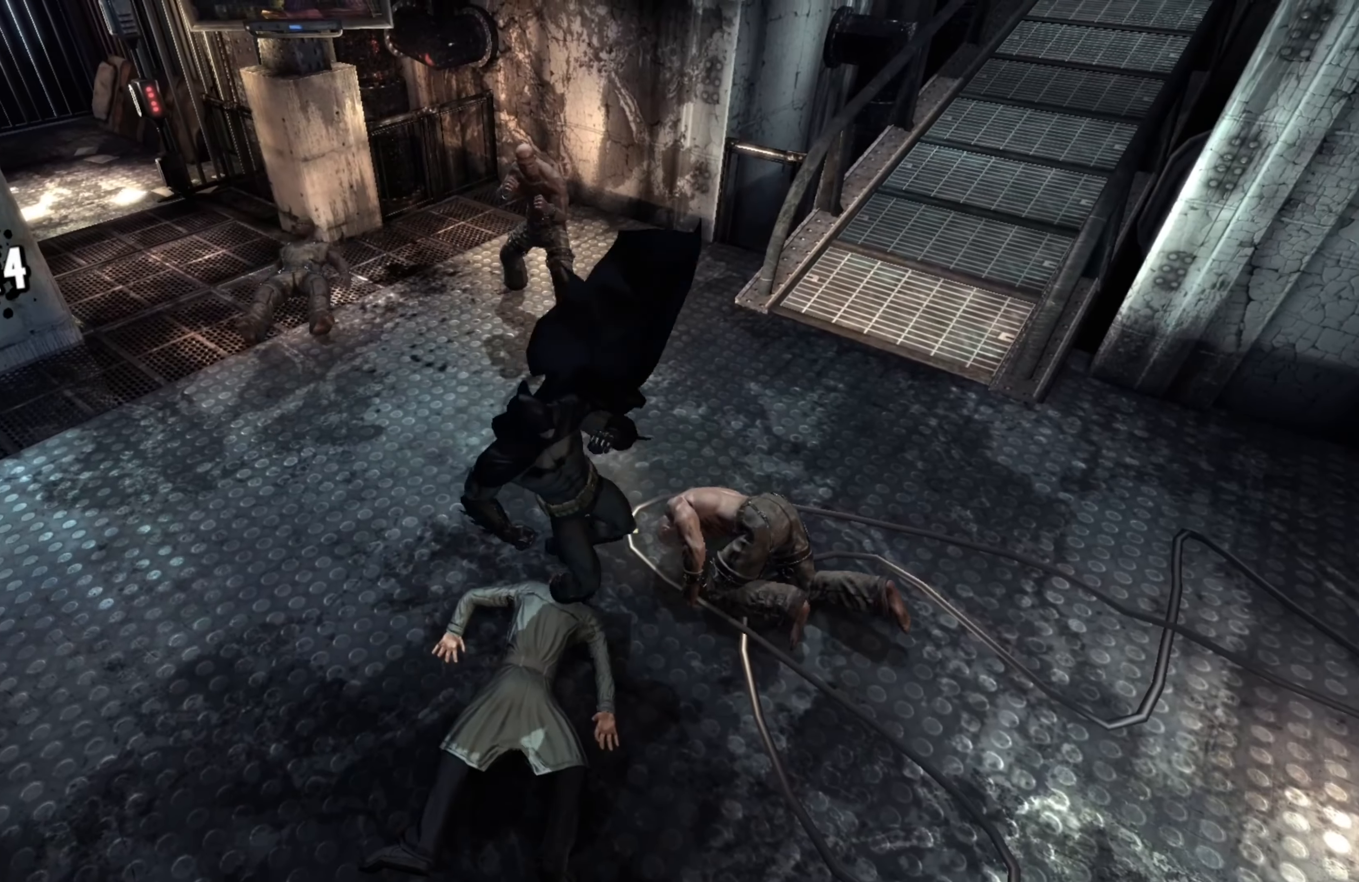
{"buttons": [], "left_stick": "center", "right_stick": "center", "events": [[160, "left_stick", "up"], [500, "left_stick", "center"]]}
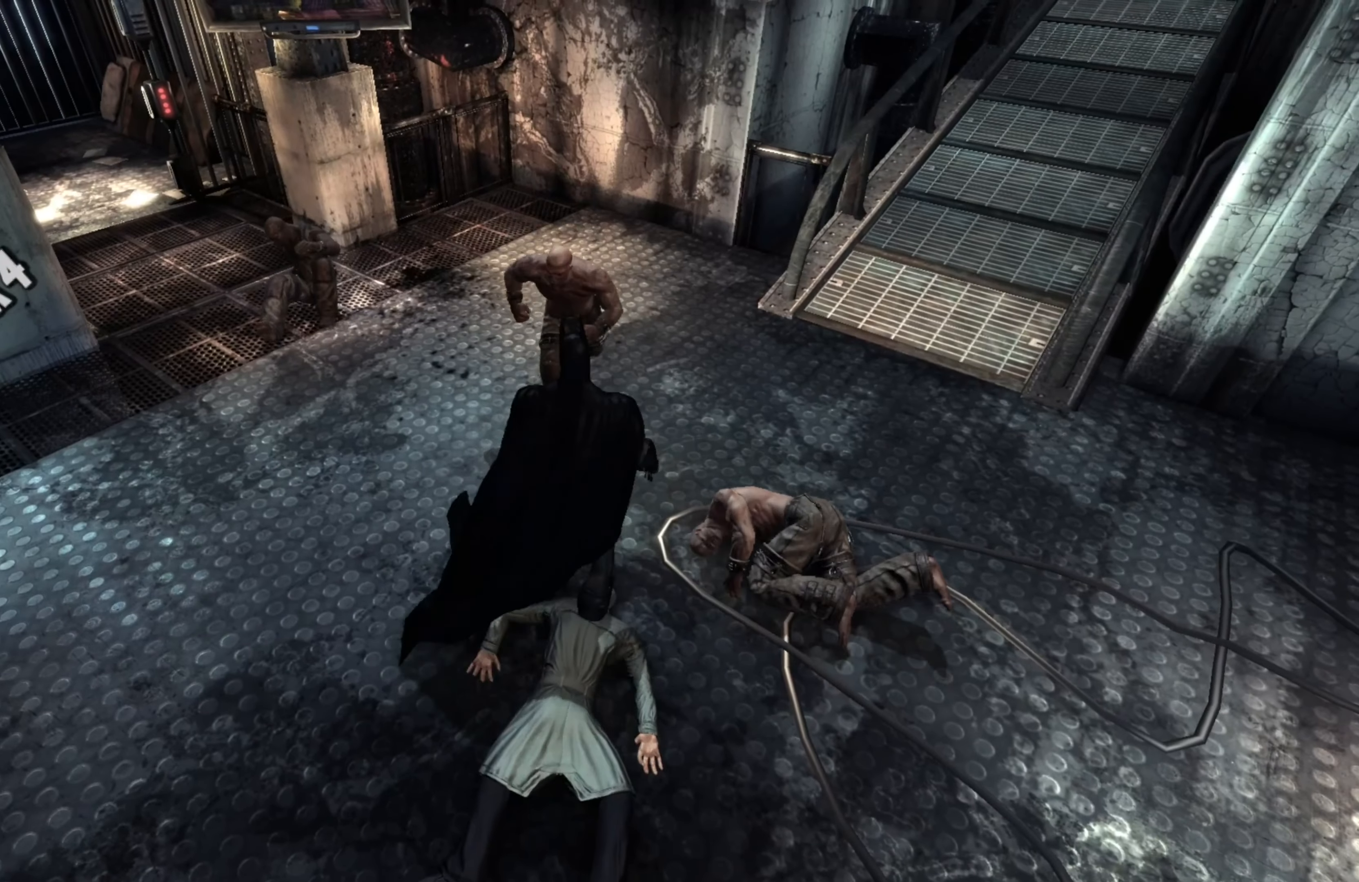
{"buttons": [], "left_stick": "center", "right_stick": "center", "events": []}
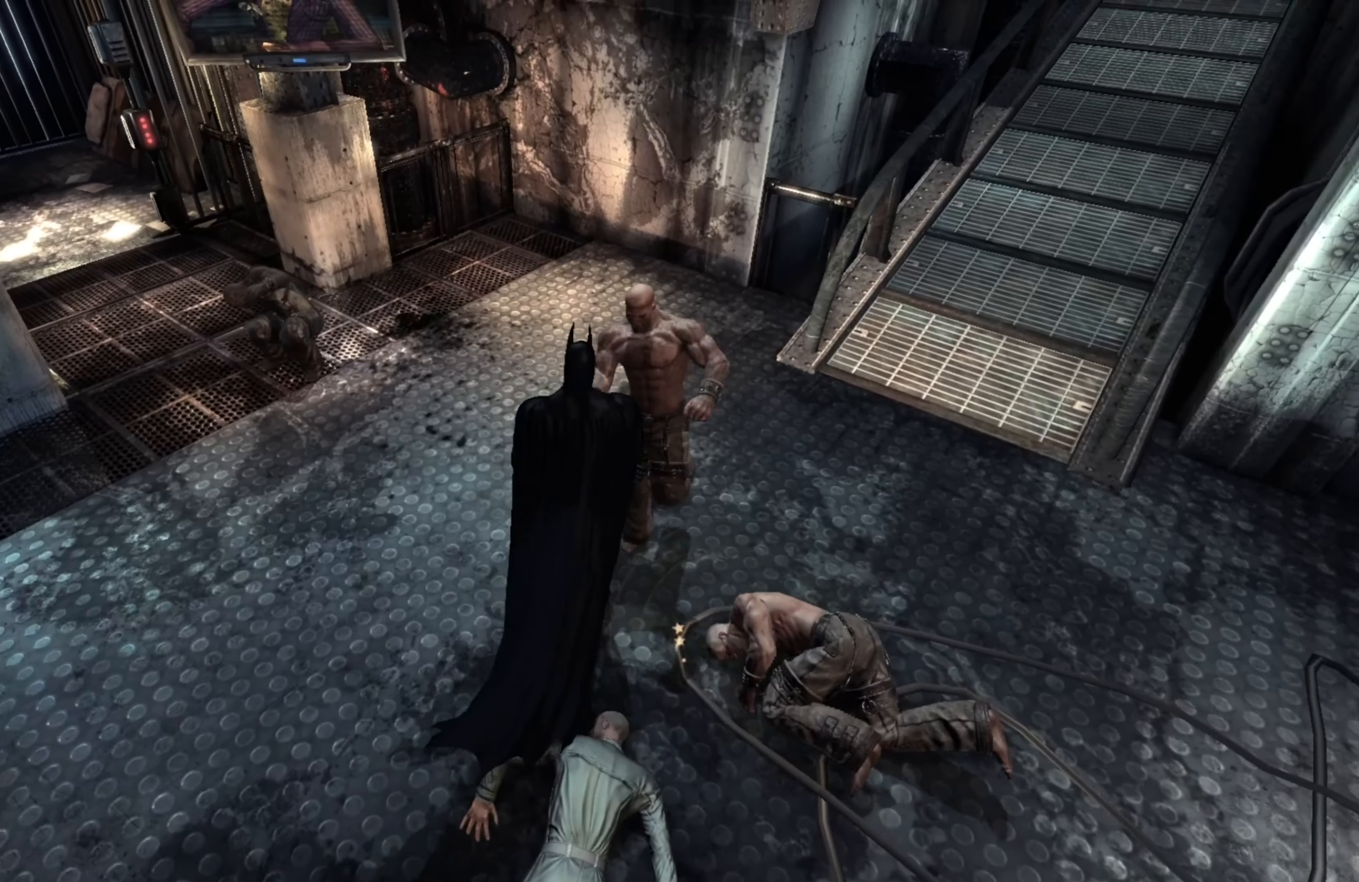
{"buttons": [], "left_stick": "center", "right_stick": "center", "events": [[180, "Y", "down"], [300, "Y", "up"]]}
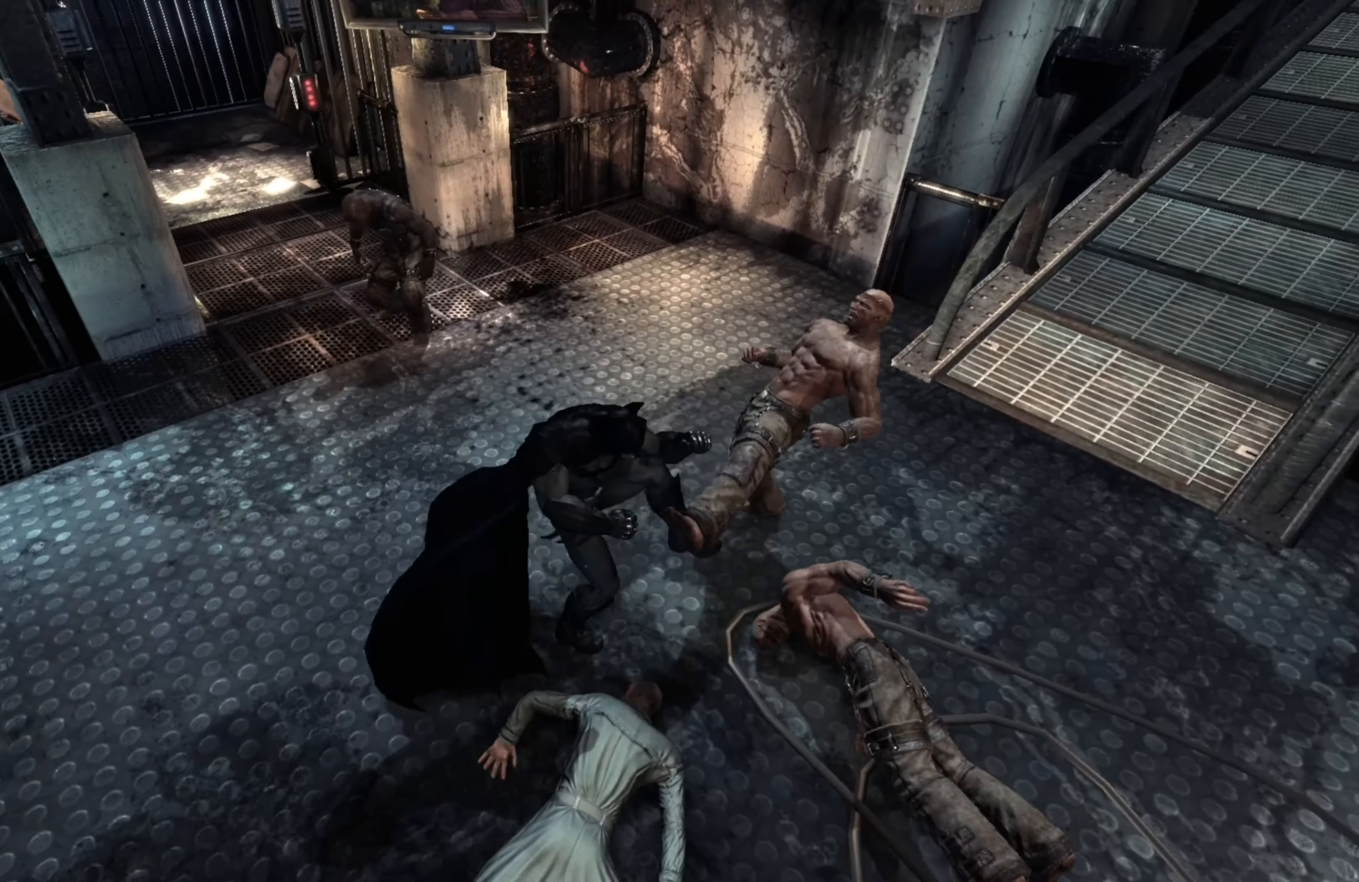
{"buttons": [], "left_stick": "up-right", "right_stick": "center", "events": [[440, "left_stick", "up-right"]]}
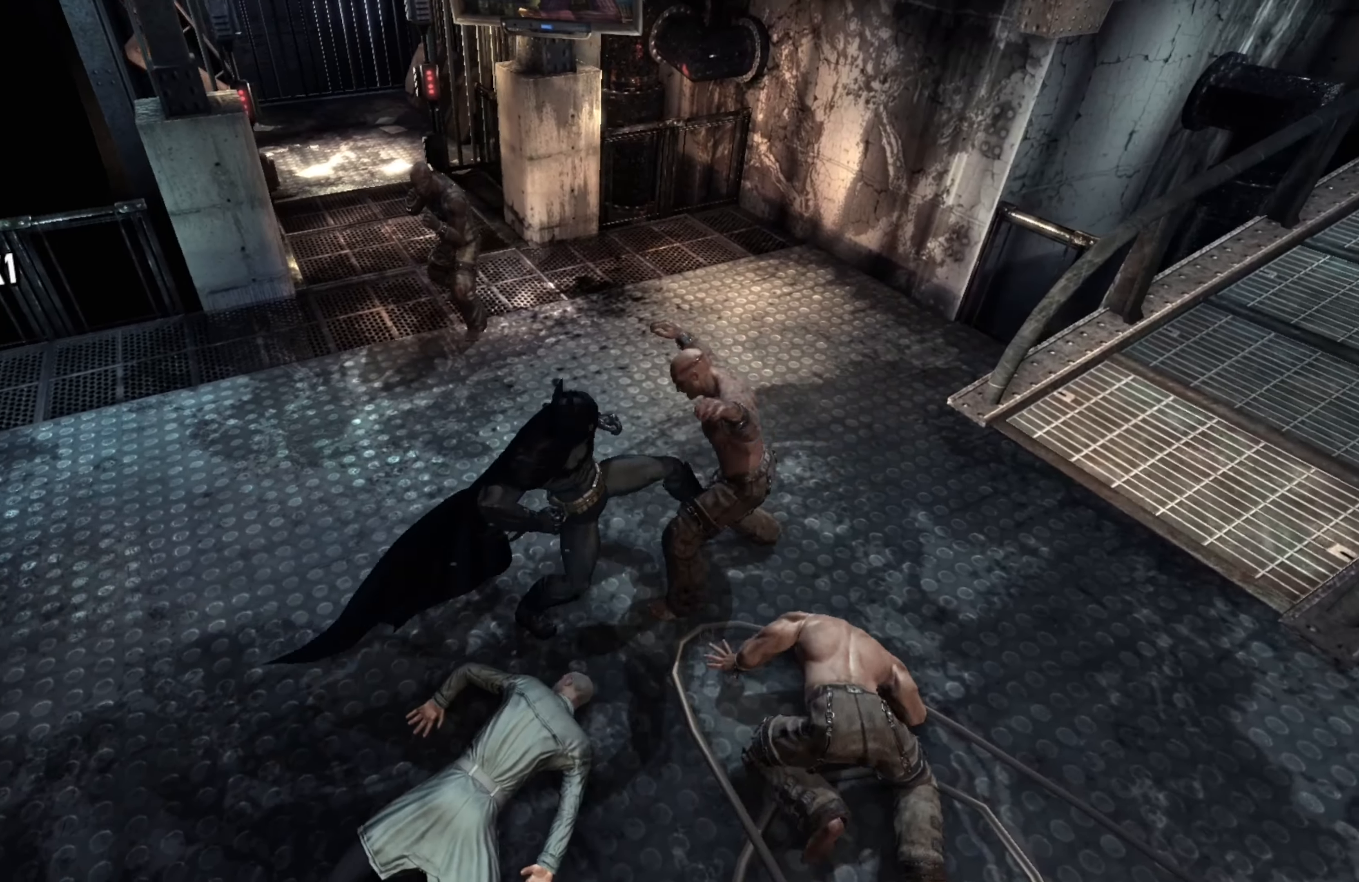
{"buttons": [], "left_stick": "right", "right_stick": "center", "events": [[280, "left_stick", "right"], [360, "X", "down"], [480, "X", "up"]]}
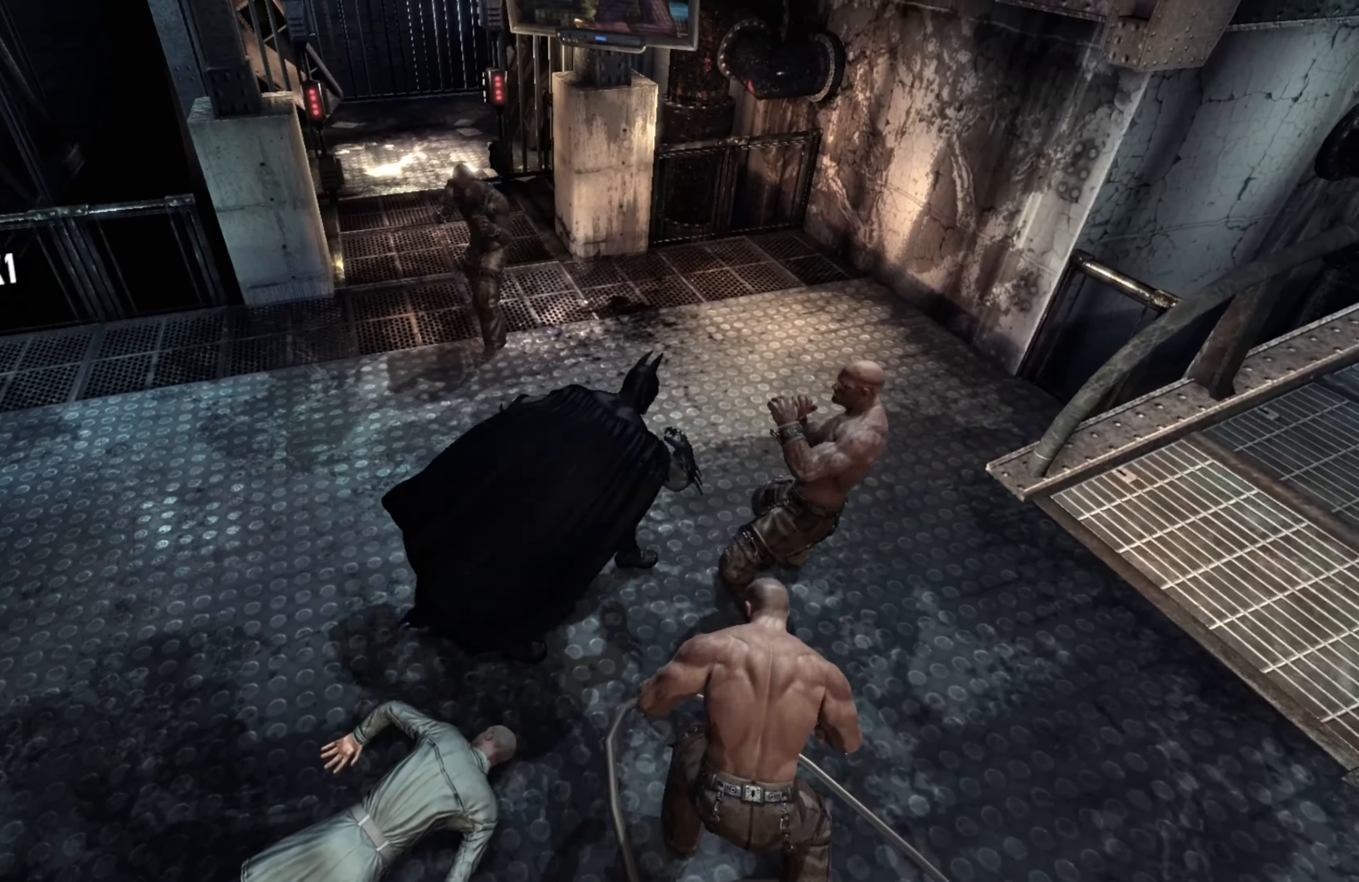
{"buttons": ["X"], "left_stick": "right", "right_stick": "center", "events": [[500, "X", "down"]]}
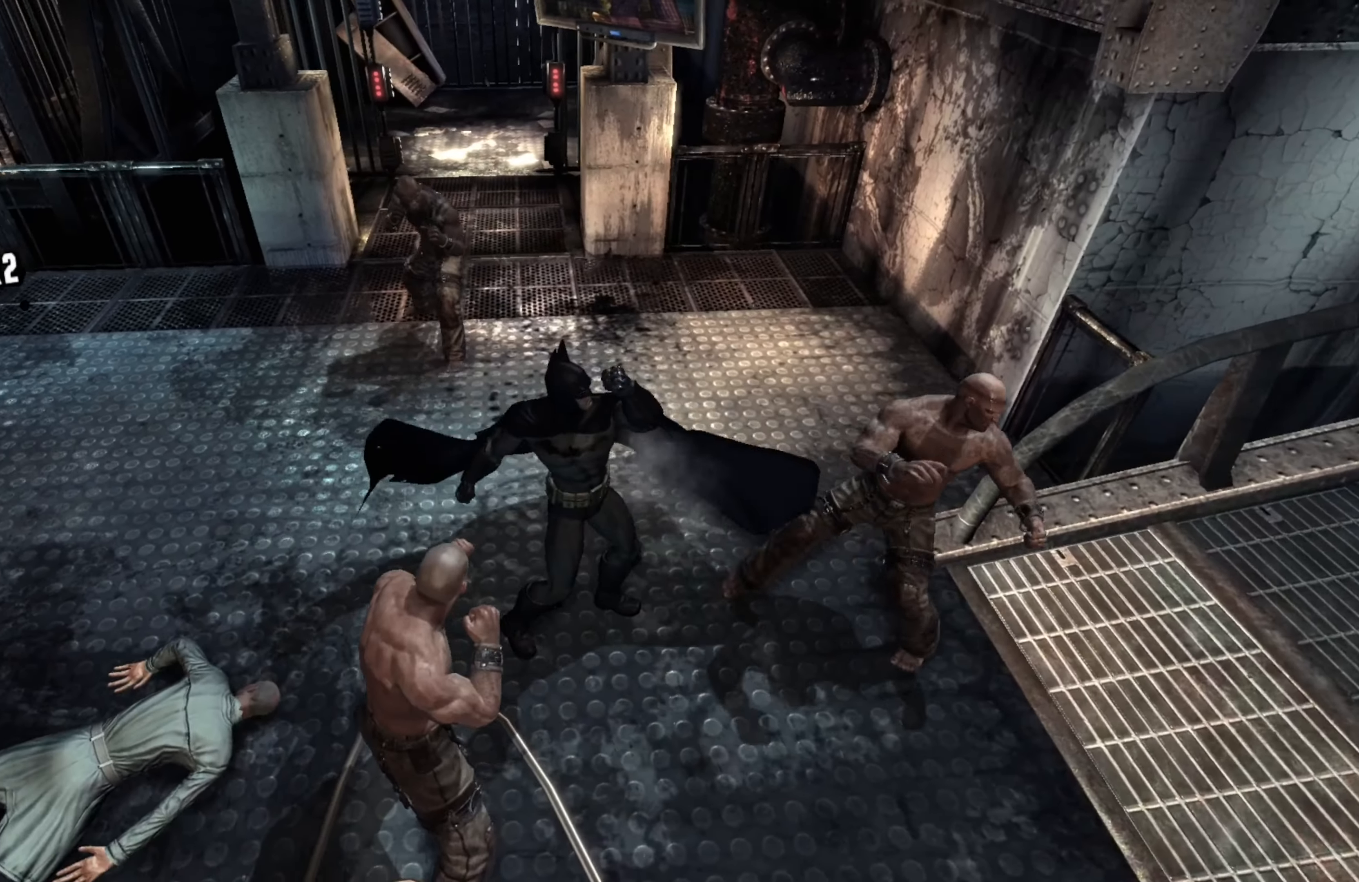
{"buttons": [], "left_stick": "right", "right_stick": "center", "events": [[100, "X", "up"]]}
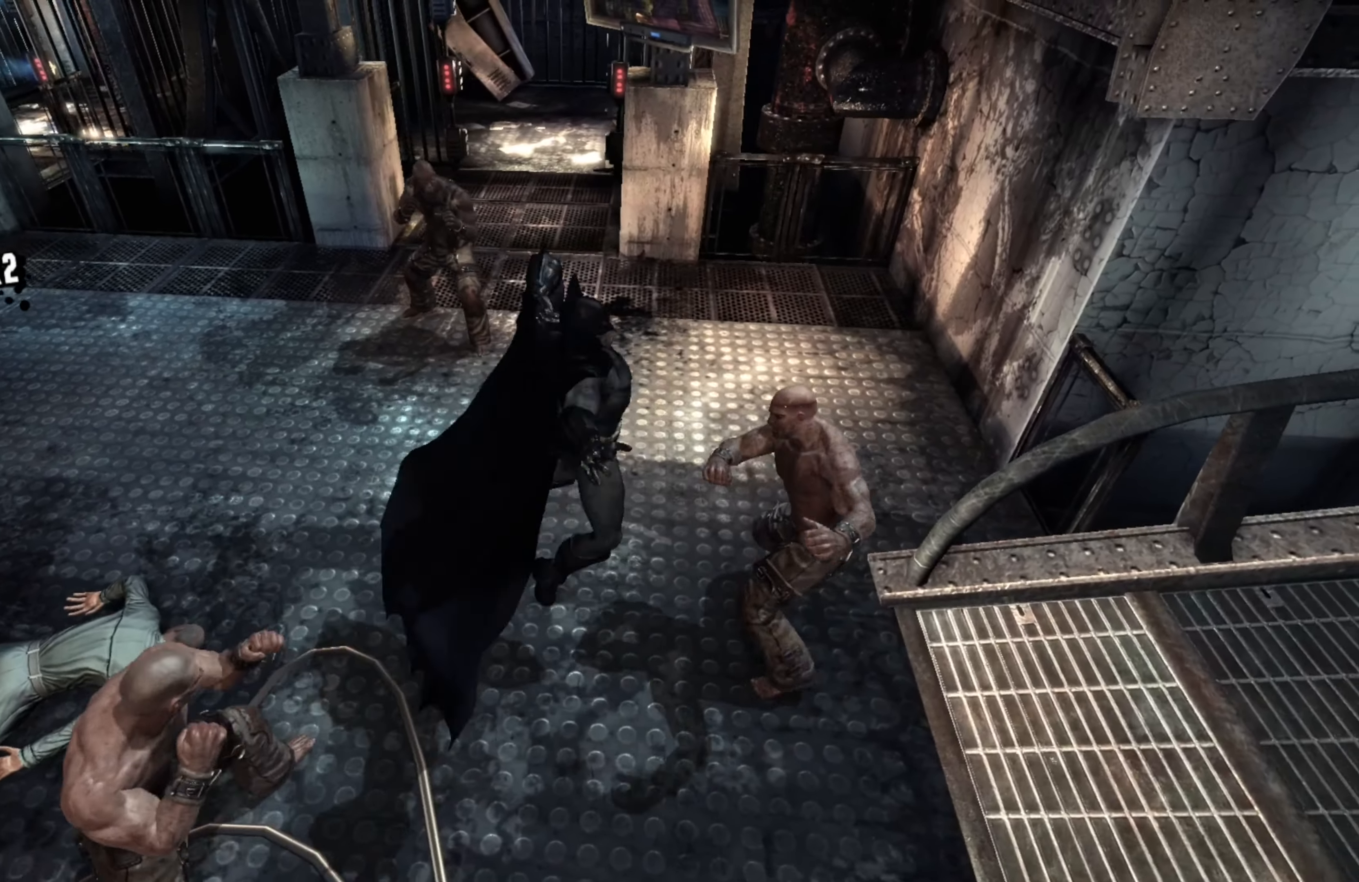
{"buttons": [], "left_stick": "up", "right_stick": "center", "events": [[220, "left_stick", "up"]]}
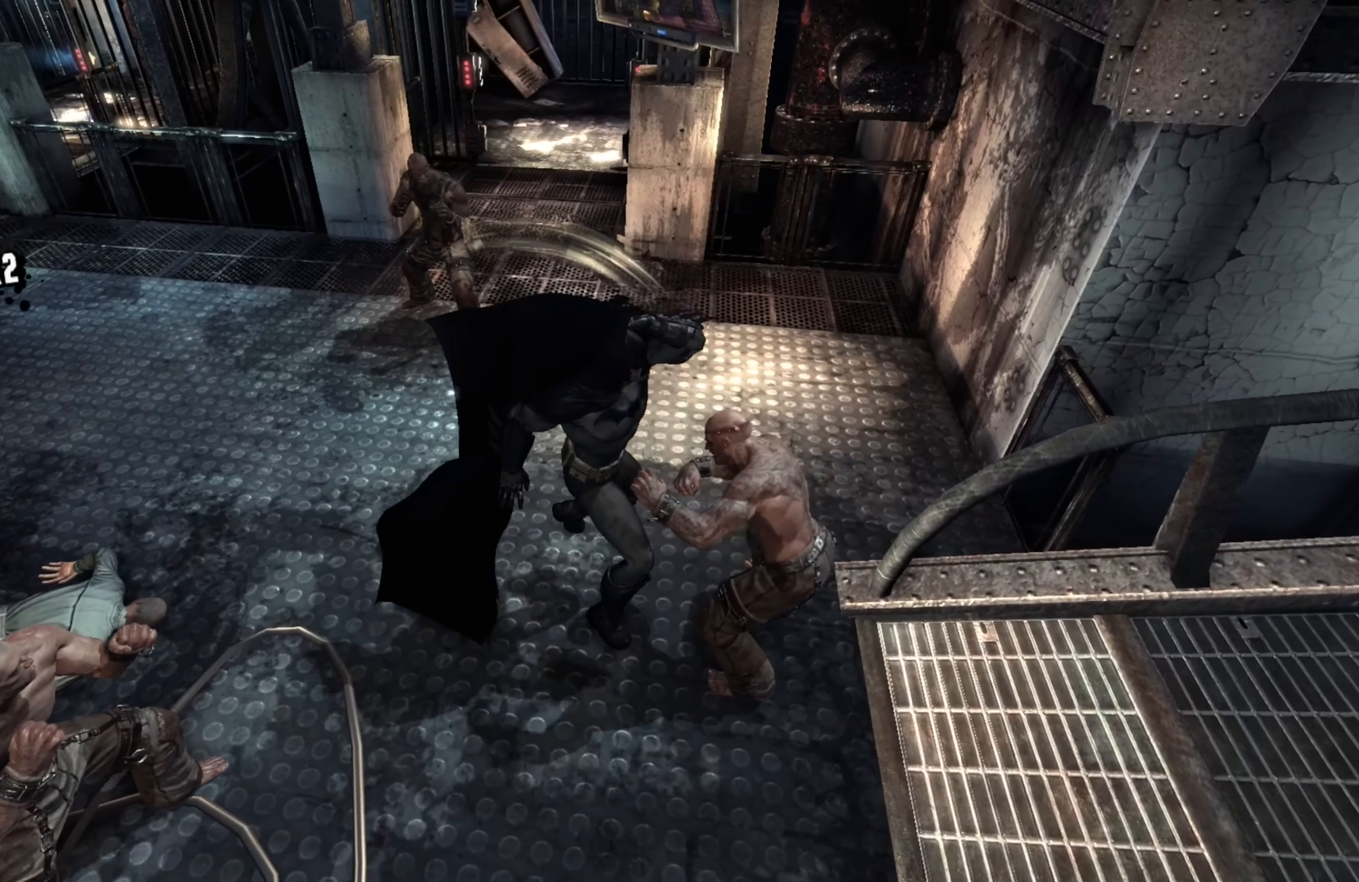
{"buttons": [], "left_stick": "up", "right_stick": "center", "events": []}
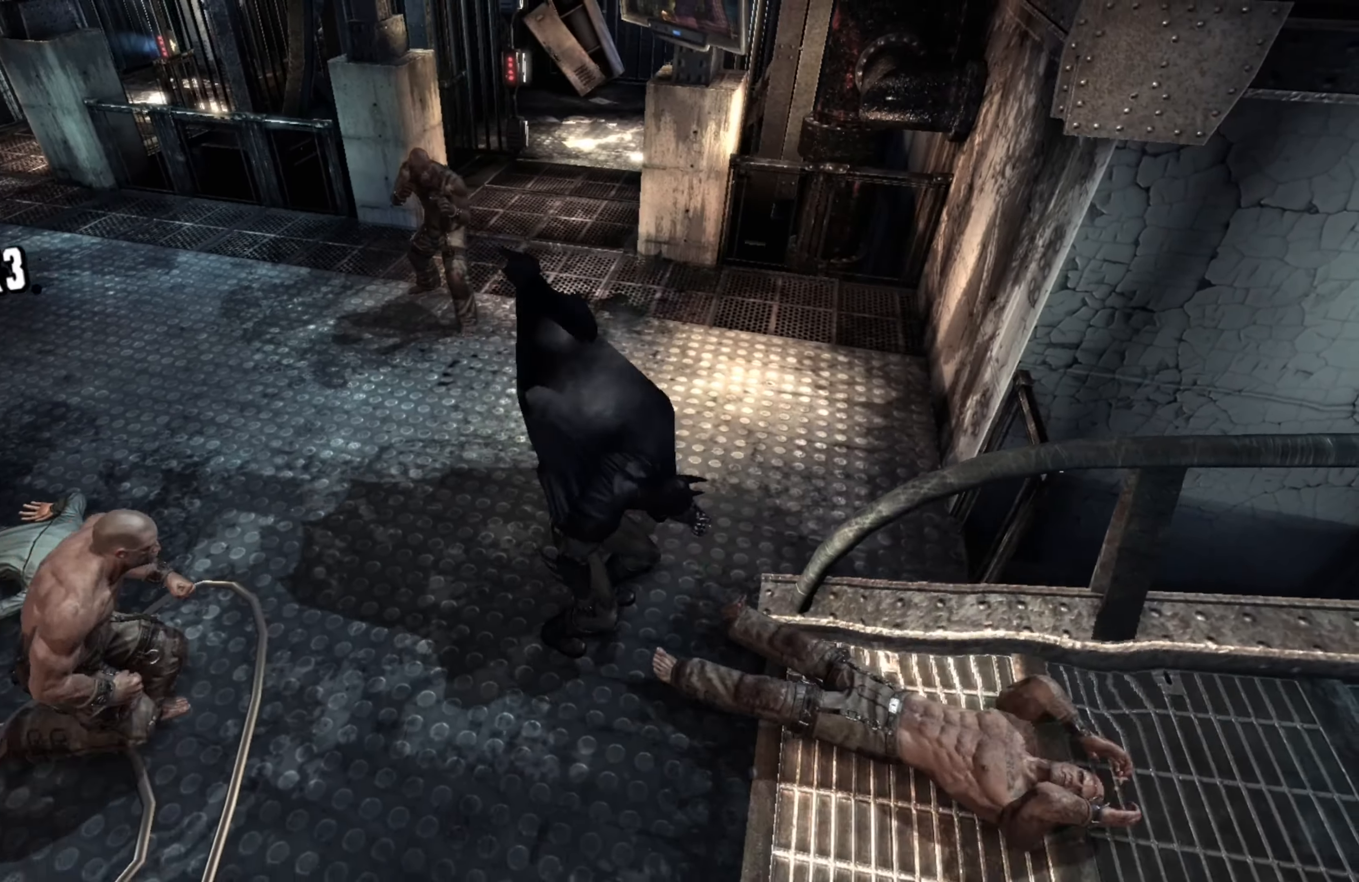
{"buttons": [], "left_stick": "down-left", "right_stick": "center", "events": [[200, "left_stick", "left"], [280, "left_stick", "down-left"]]}
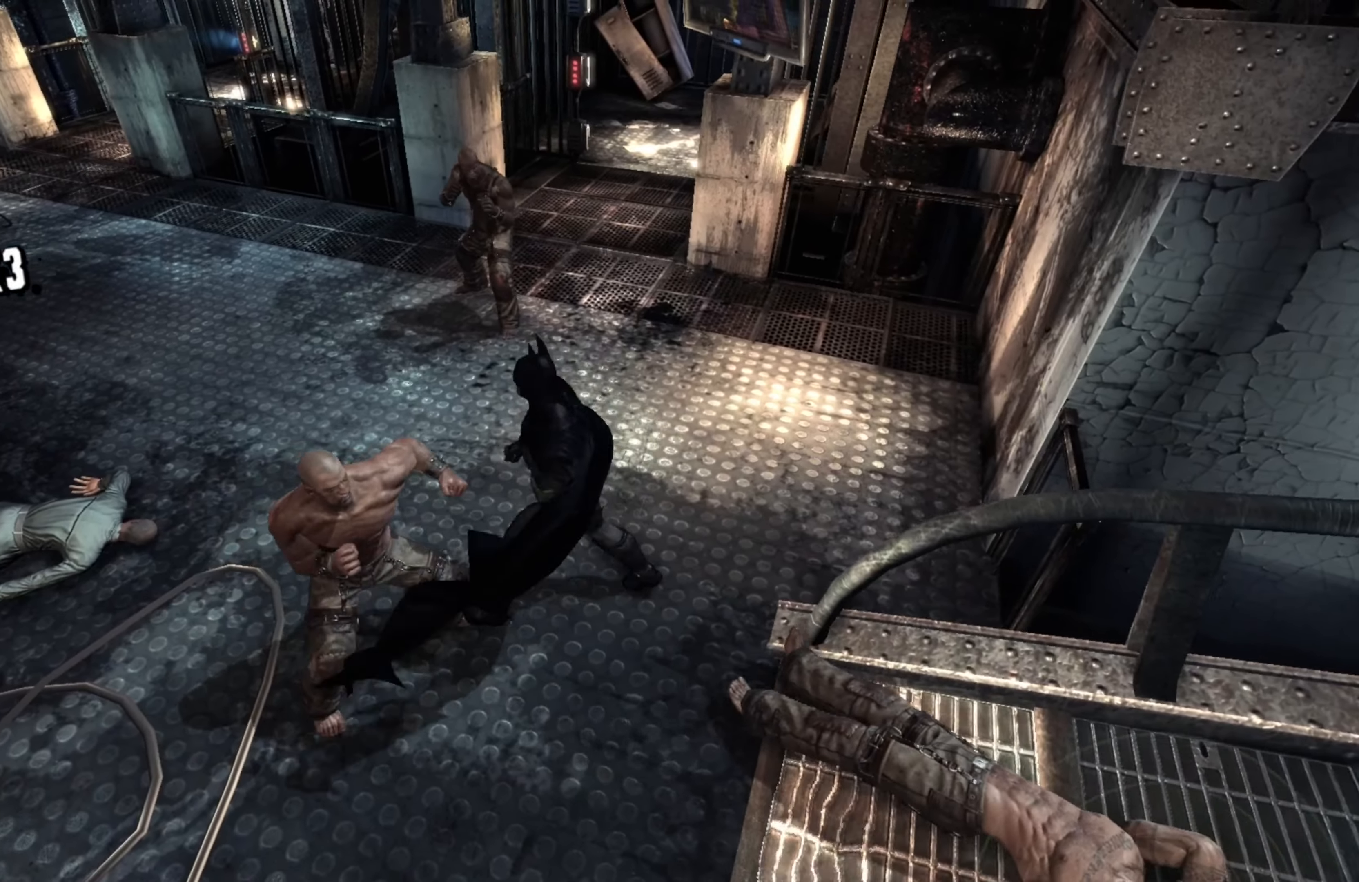
{"buttons": [], "left_stick": "down-left", "right_stick": "center", "events": [[100, "Y", "down"], [200, "Y", "up"]]}
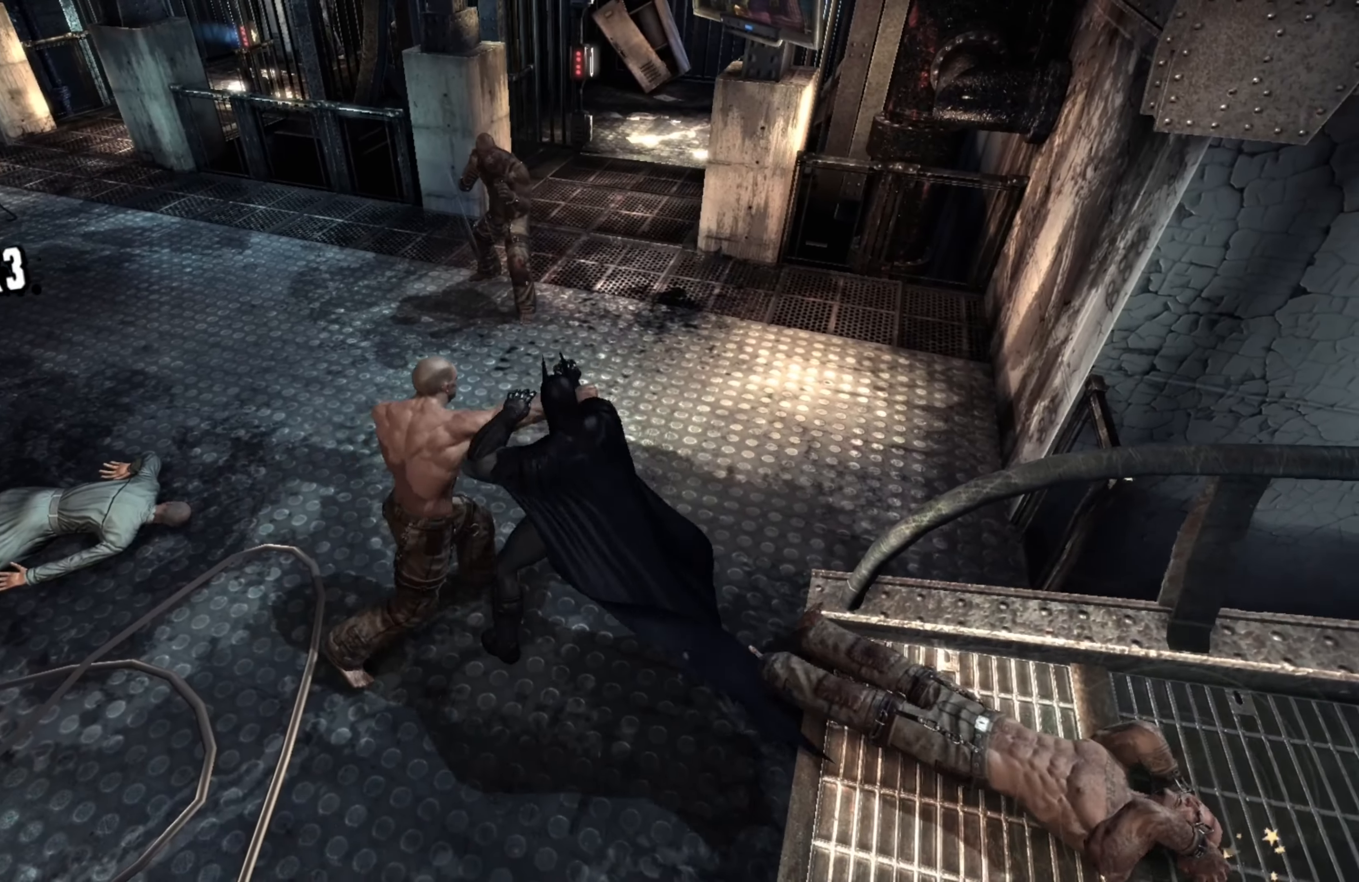
{"buttons": [], "left_stick": "up-left", "right_stick": "center", "events": [[60, "left_stick", "left"], [380, "left_stick", "up-left"]]}
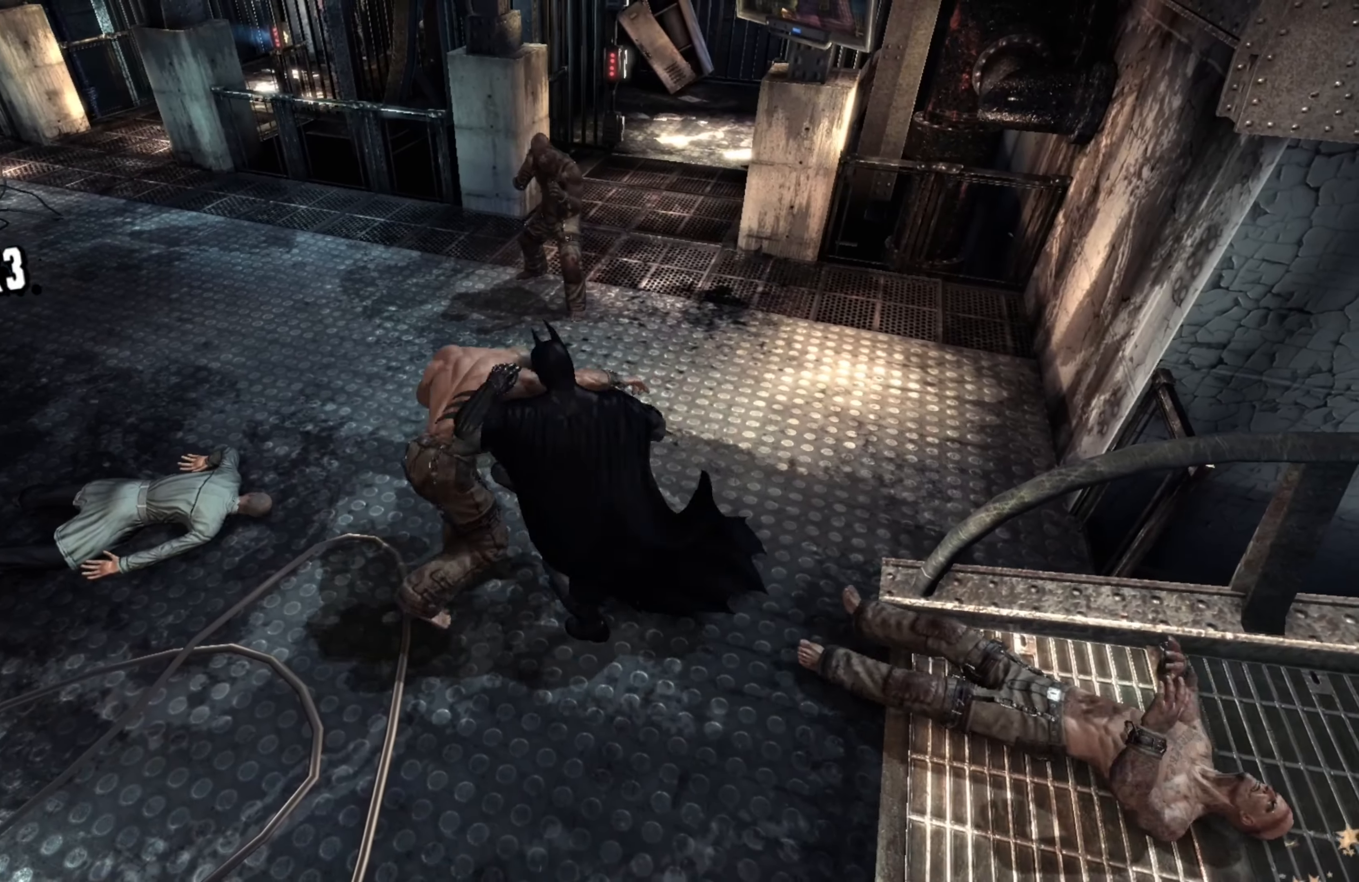
{"buttons": [], "left_stick": "up", "right_stick": "center", "events": [[60, "left_stick", "up"]]}
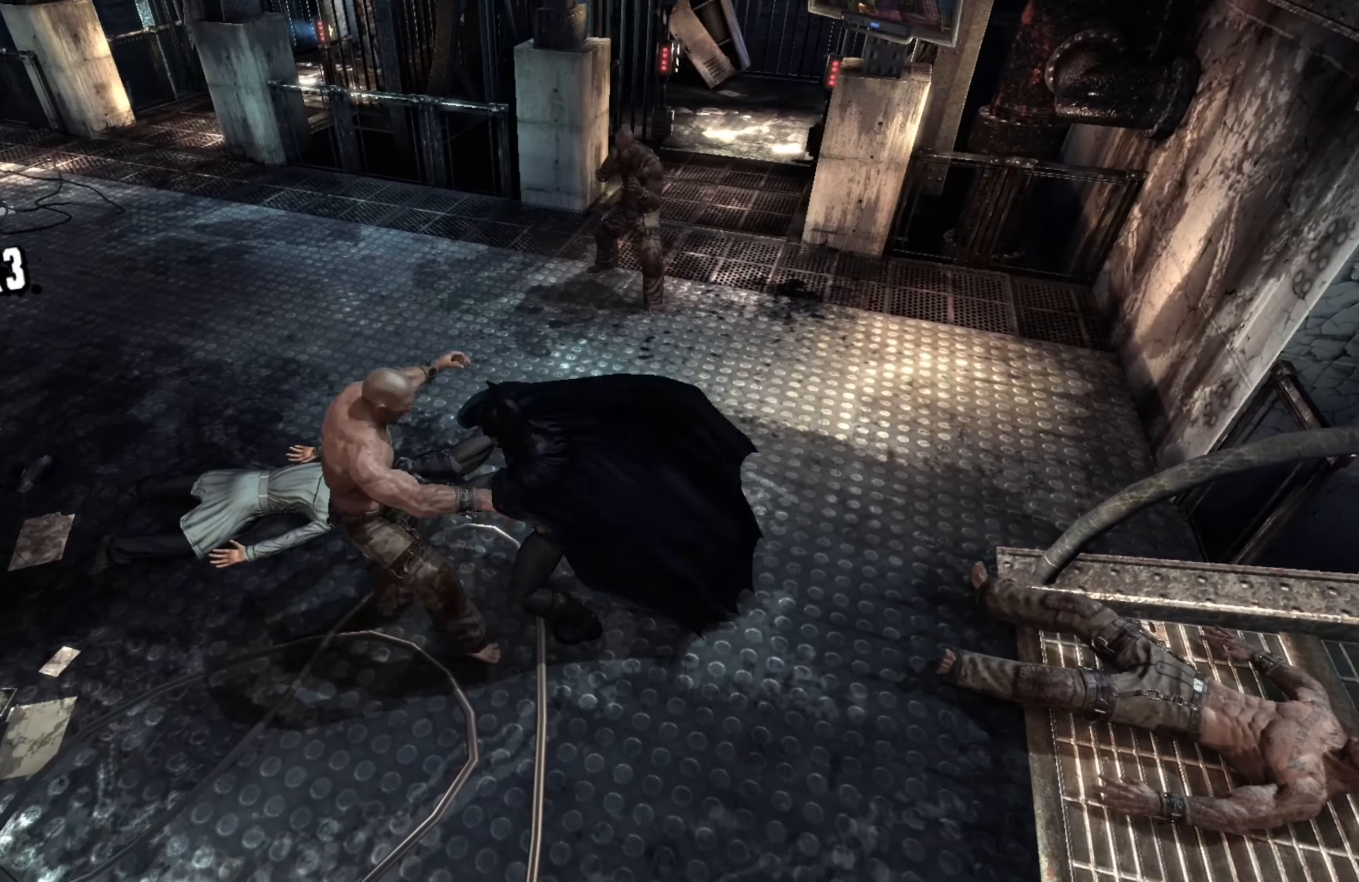
{"buttons": [], "left_stick": "up-right", "right_stick": "center", "events": [[360, "left_stick", "up-right"]]}
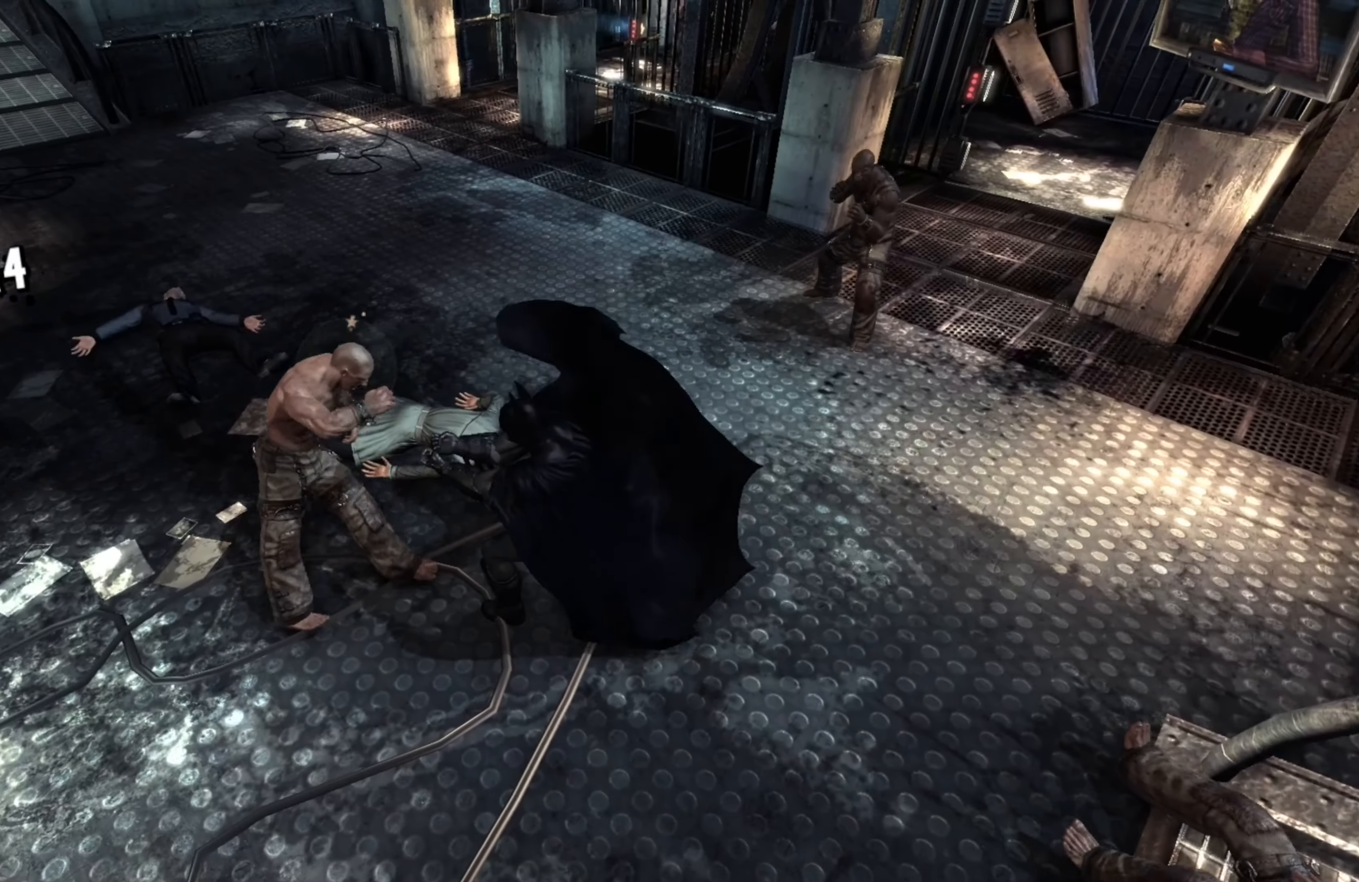
{"buttons": [], "left_stick": "up-right", "right_stick": "center", "events": [[80, "B", "down"], [180, "B", "up"]]}
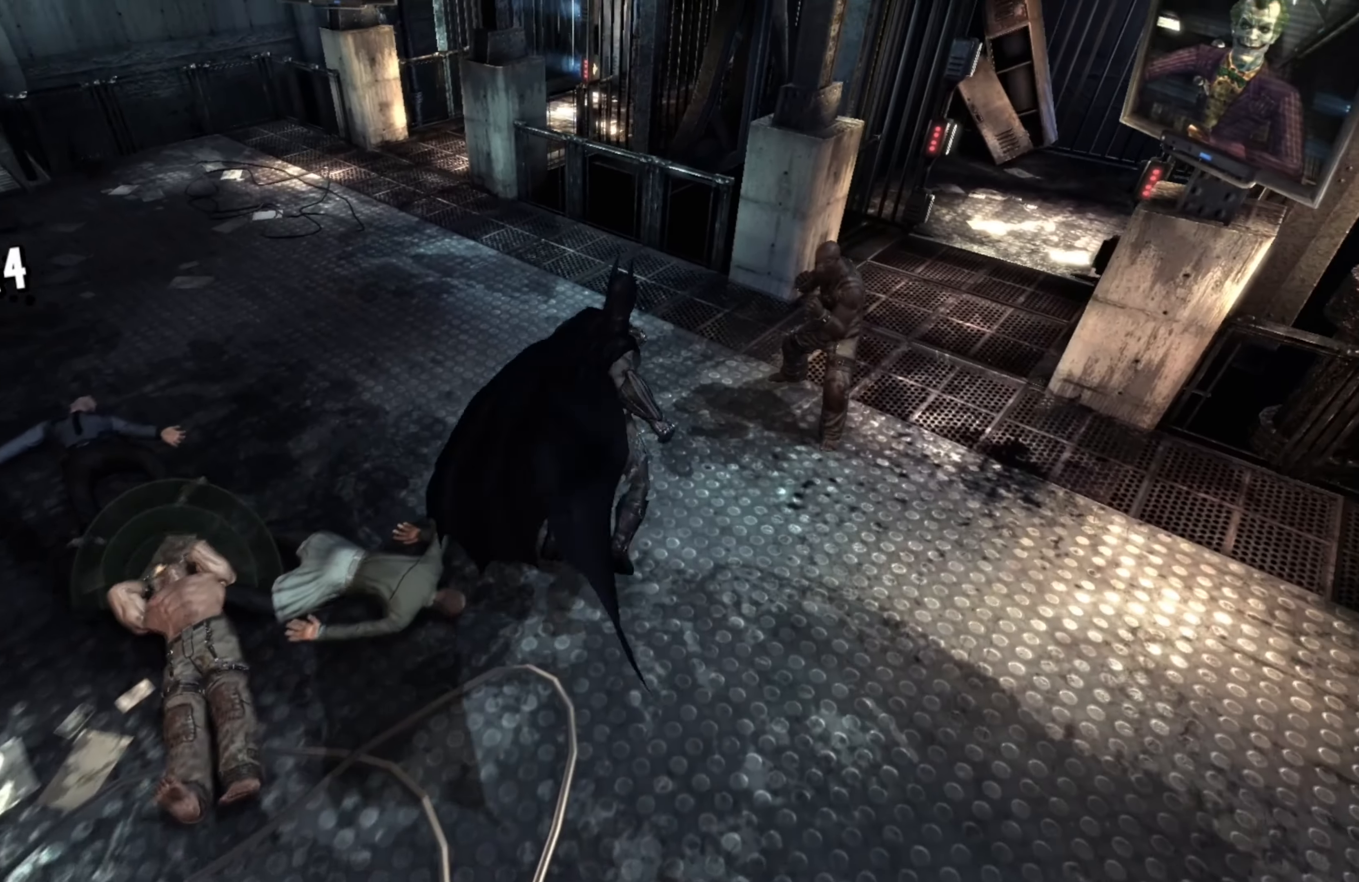
{"buttons": ["X"], "left_stick": "up", "right_stick": "center", "events": [[400, "left_stick", "up"], [500, "X", "down"]]}
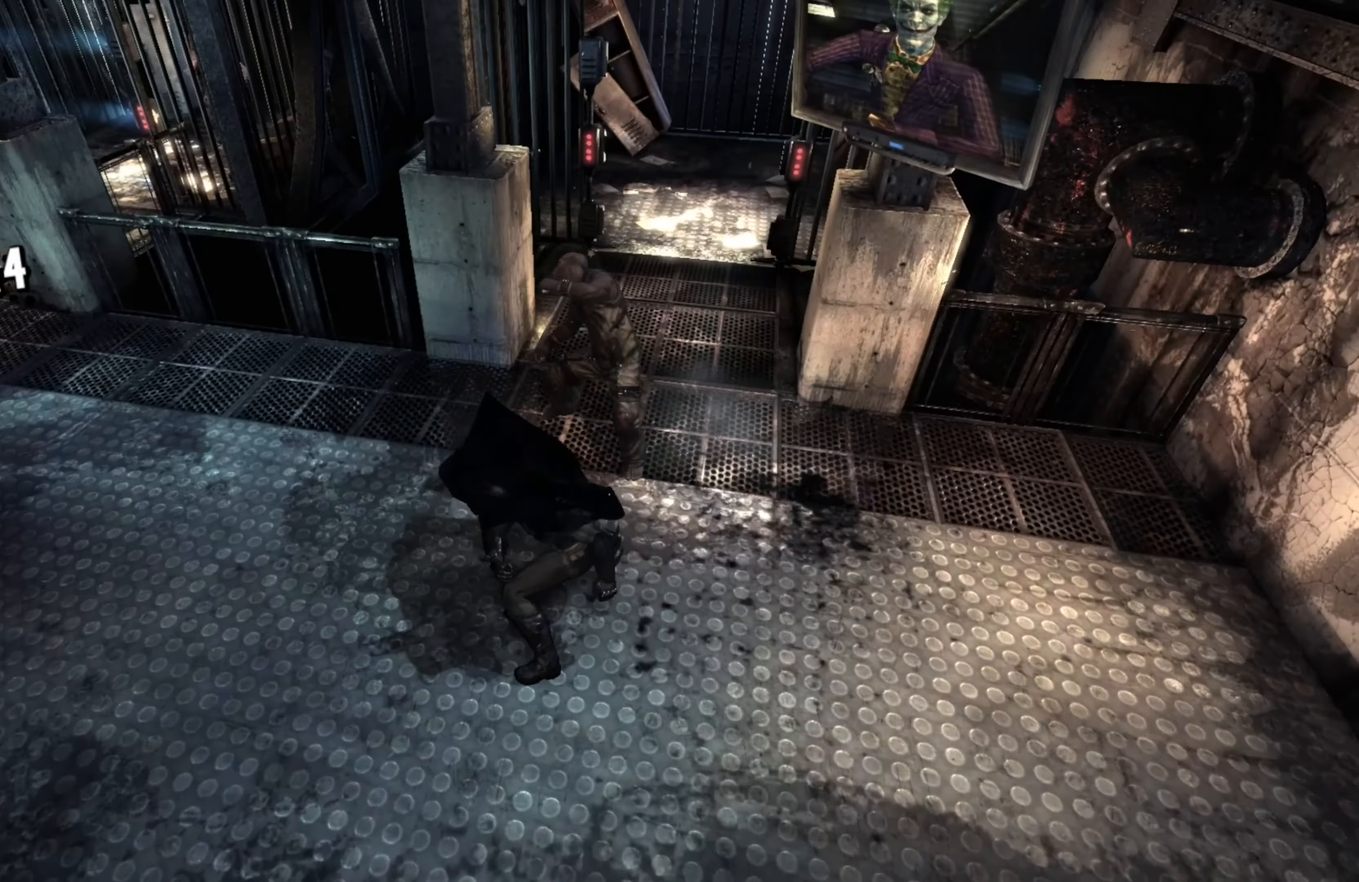
{"buttons": [], "left_stick": "up", "right_stick": "center", "events": [[100, "X", "up"]]}